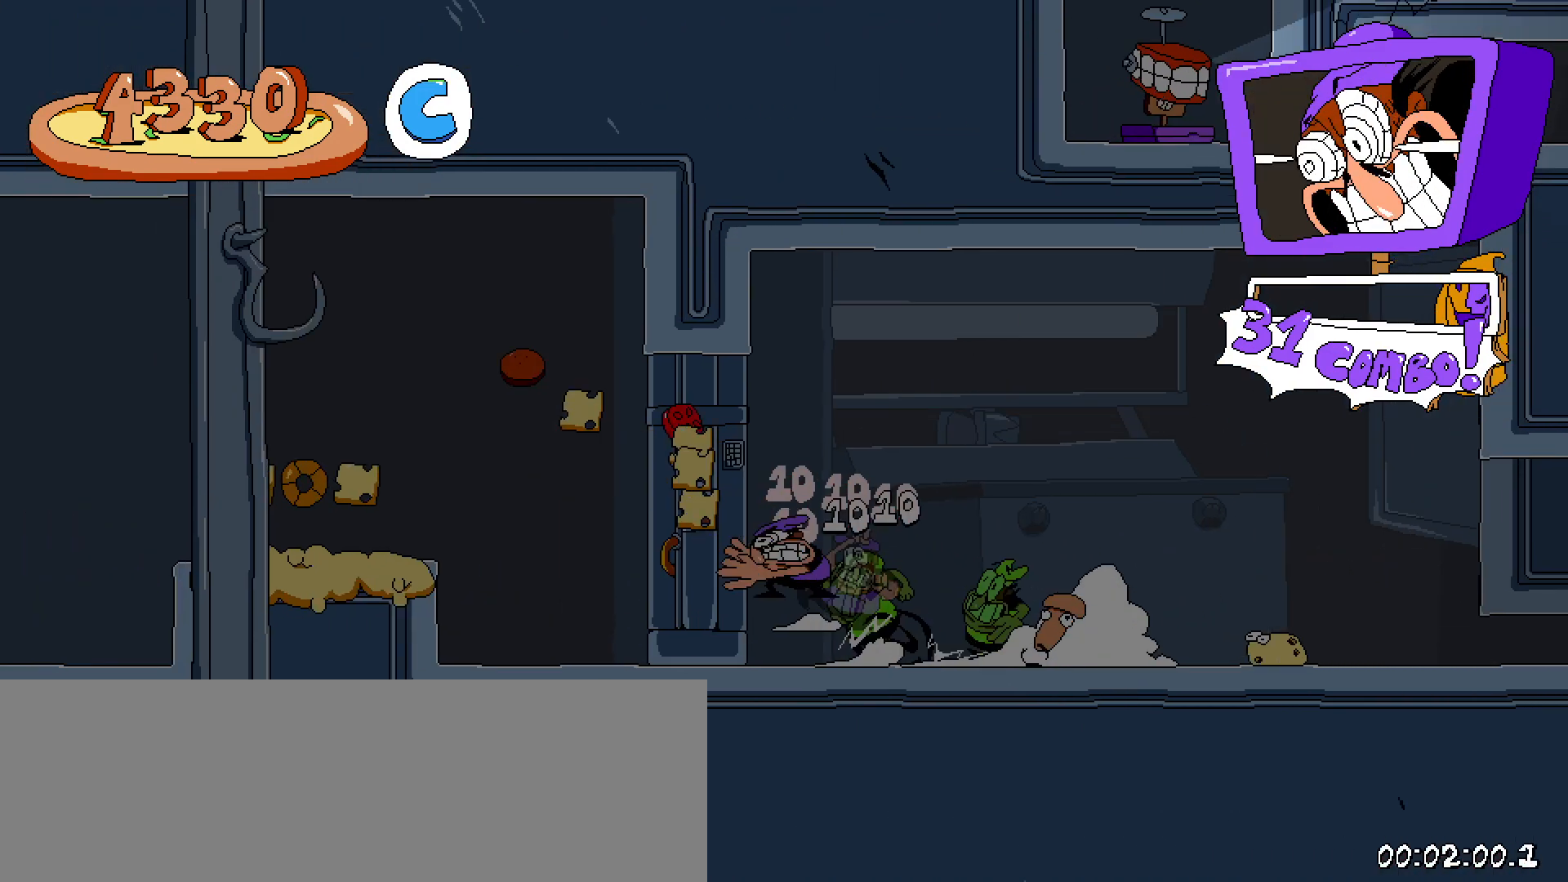
Gameplay with keyboard; each line is a JSON object with the keys held at the frame after it. "events" lists presses ("down") and releases ("up") of "a", "c", "down", "left", "right", "s", "shift", "up", "x" and "z" between this image and that frame as [ms after this image, input, new state], when the widget could be followed in between. No other keys are recorded. Mouse input is not recorded.
{"keys": ["right"], "events": [[17, "x", "down"], [100, "x", "up"], [150, "z", "up"], [200, "shift", "up"], [233, "left", "up"], [383, "right", "down"]]}
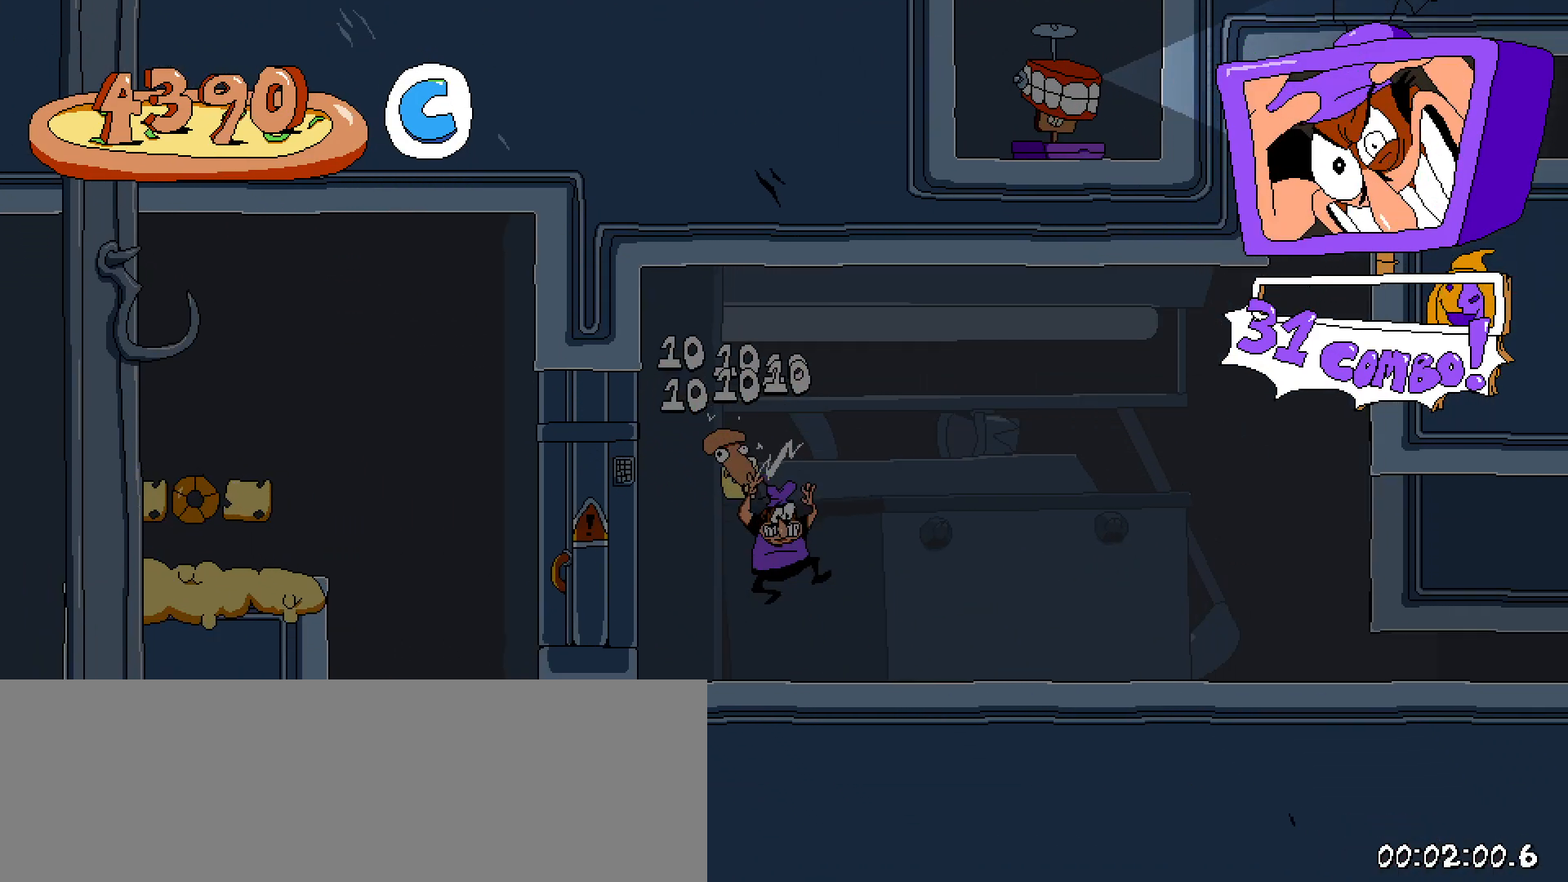
{"keys": ["shift"], "events": [[167, "c", "down"], [217, "right", "up"], [250, "c", "up"], [350, "left", "down"], [400, "shift", "down"], [500, "left", "up"]]}
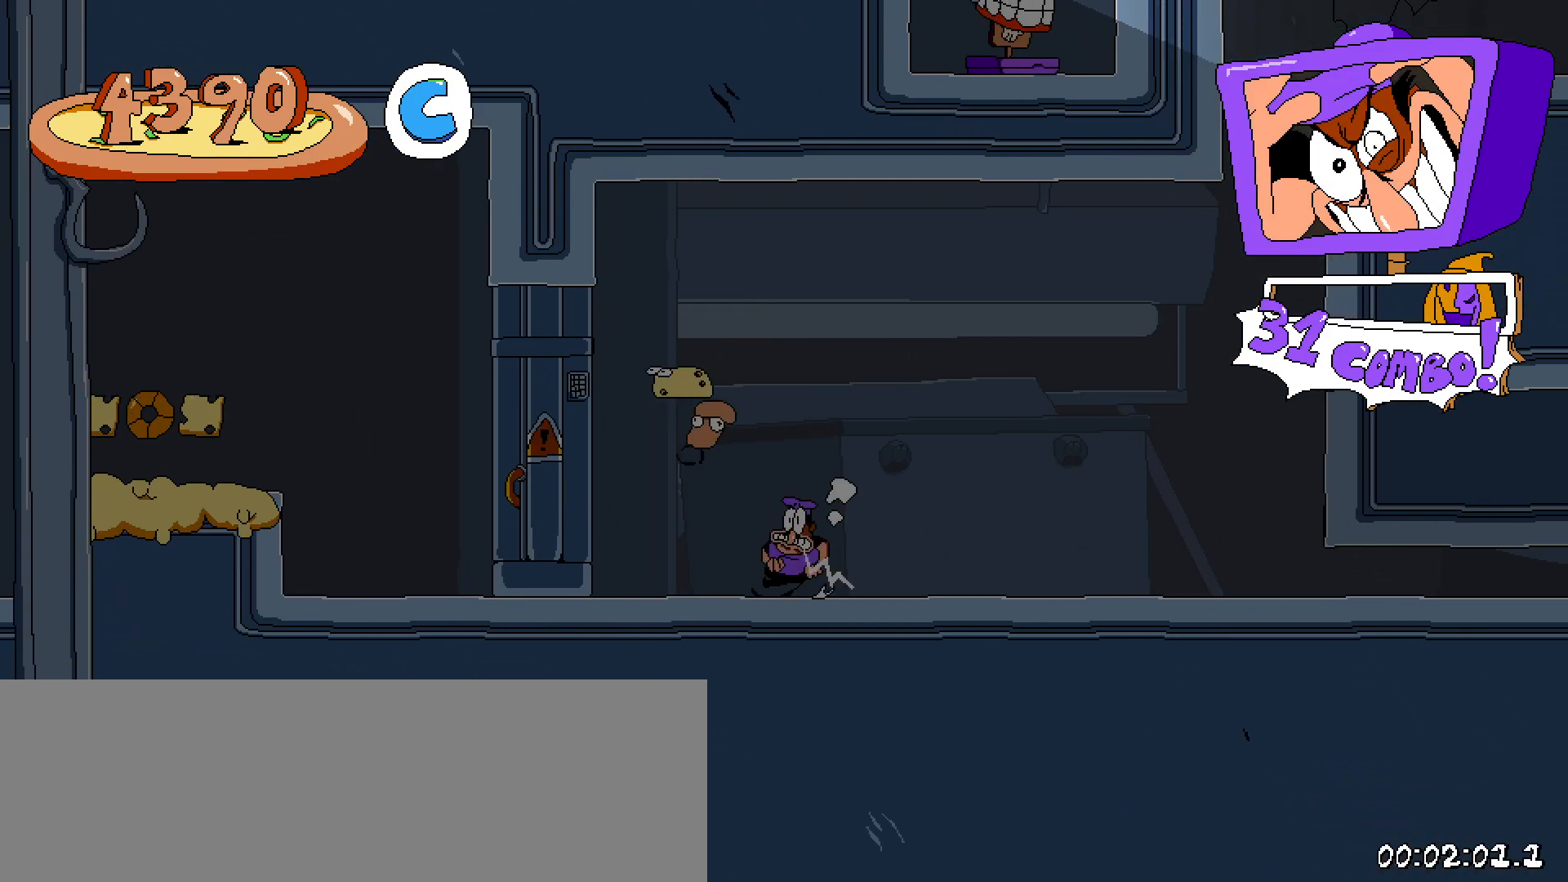
{"keys": ["right"], "events": [[50, "right", "down"], [50, "shift", "up"]]}
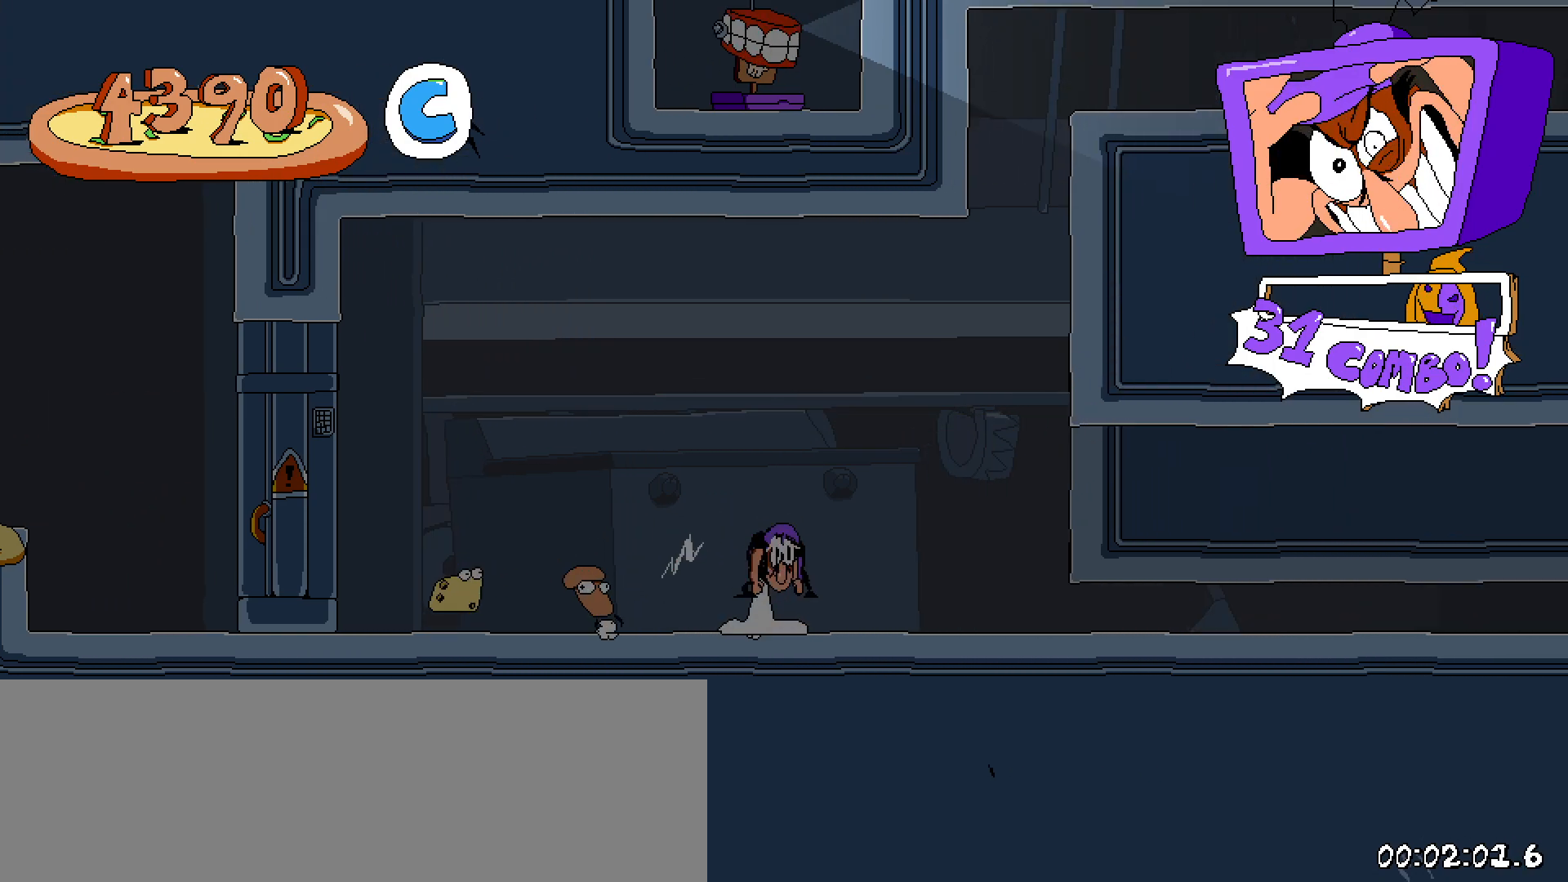
{"keys": [], "events": [[17, "z", "down"], [350, "c", "down"], [383, "right", "up"], [450, "z", "up"], [483, "c", "up"]]}
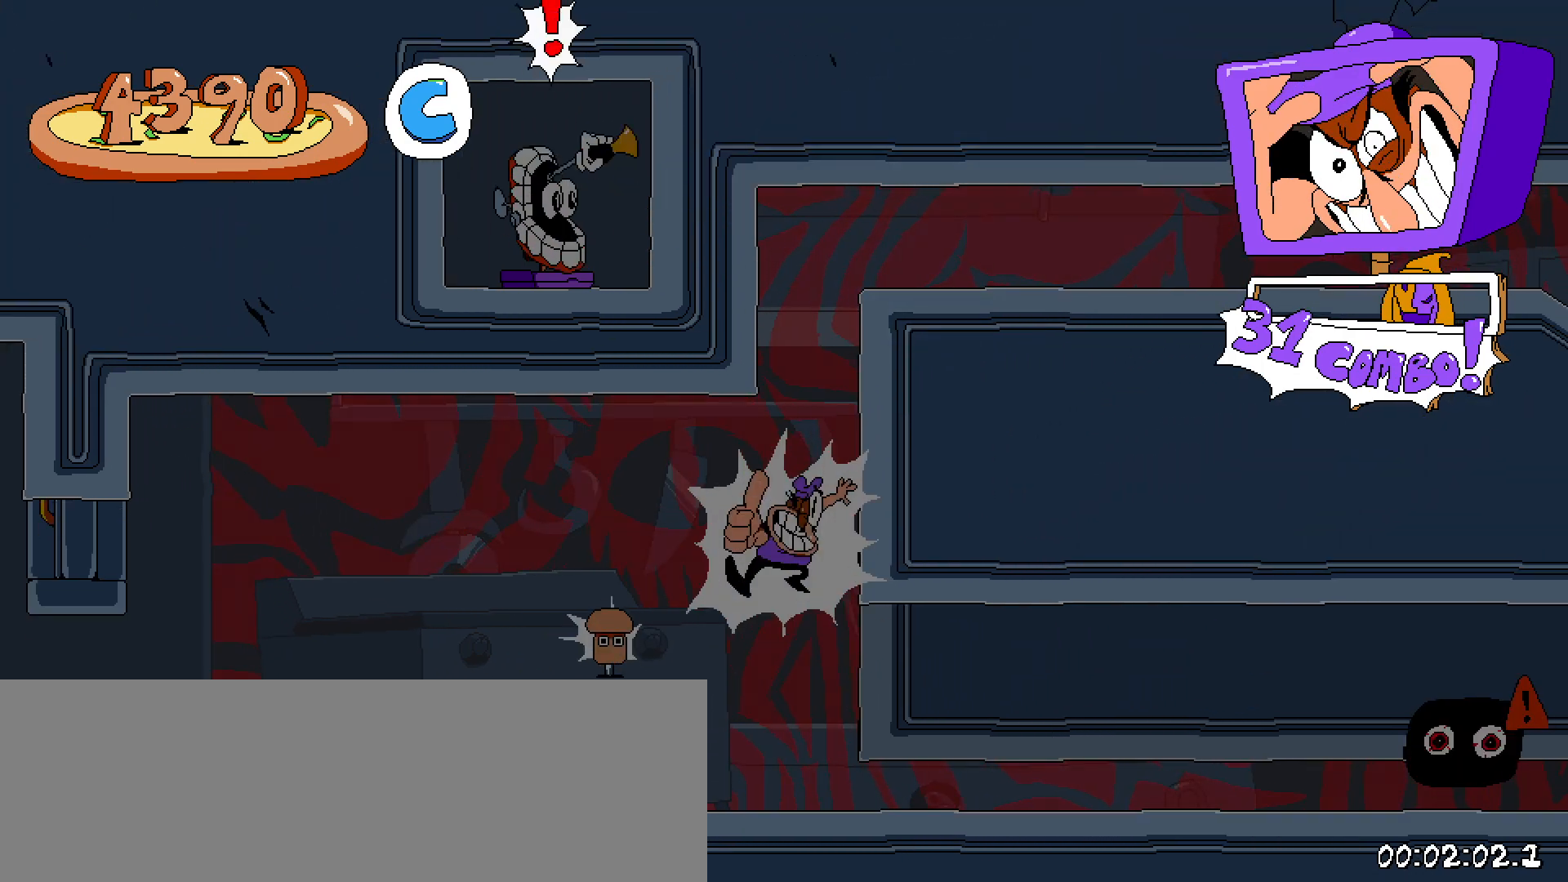
{"keys": ["left", "shift", "x"], "events": [[117, "left", "down"], [217, "shift", "down"], [400, "x", "down"]]}
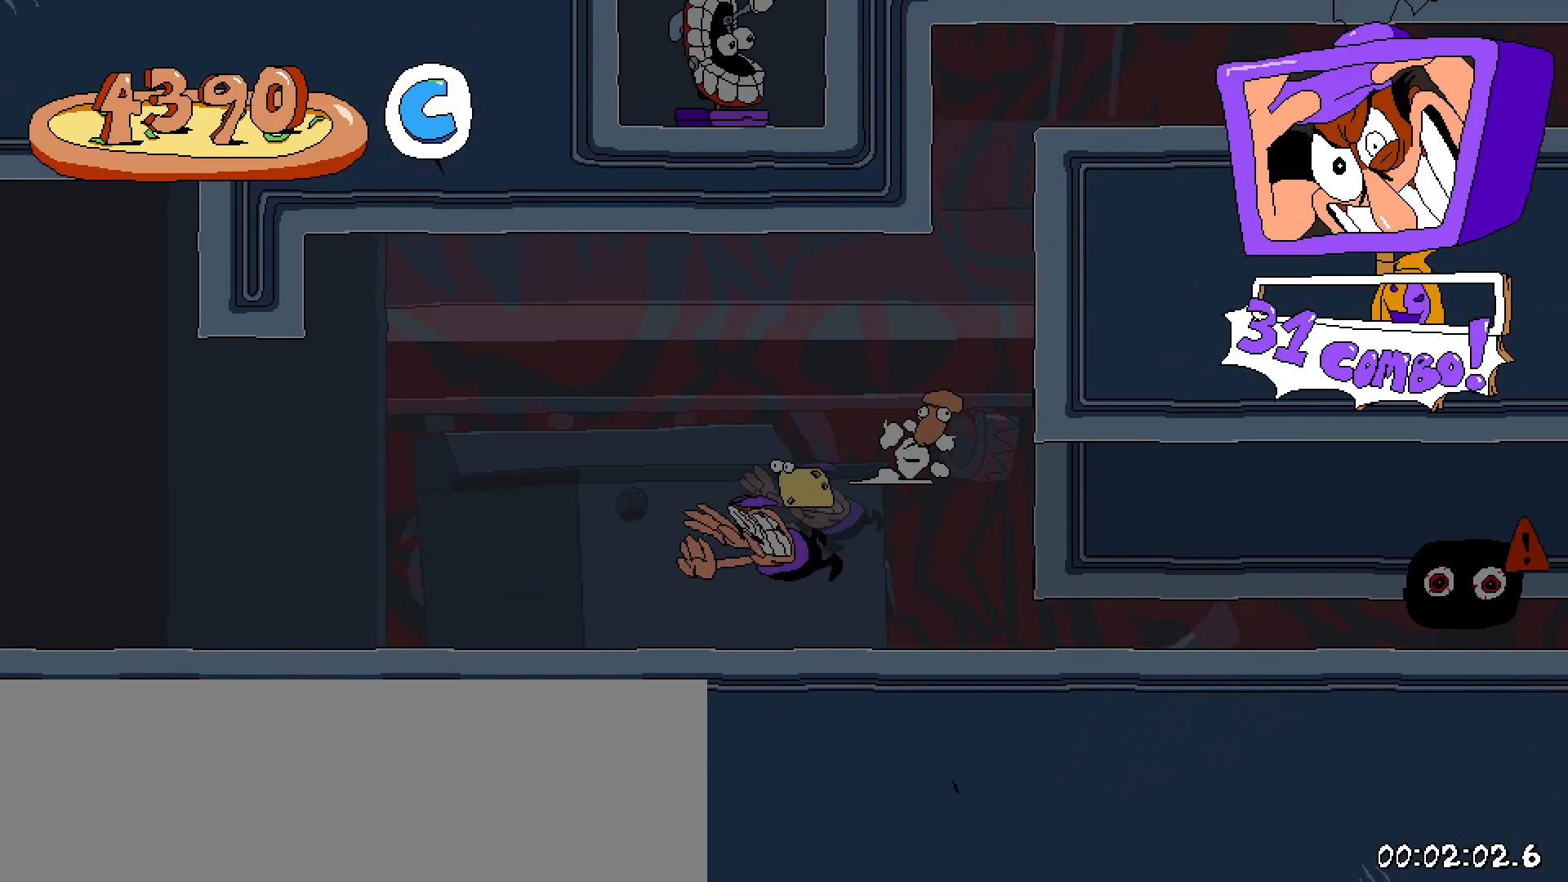
{"keys": ["left", "shift", "z"], "events": [[33, "x", "up"], [467, "z", "down"]]}
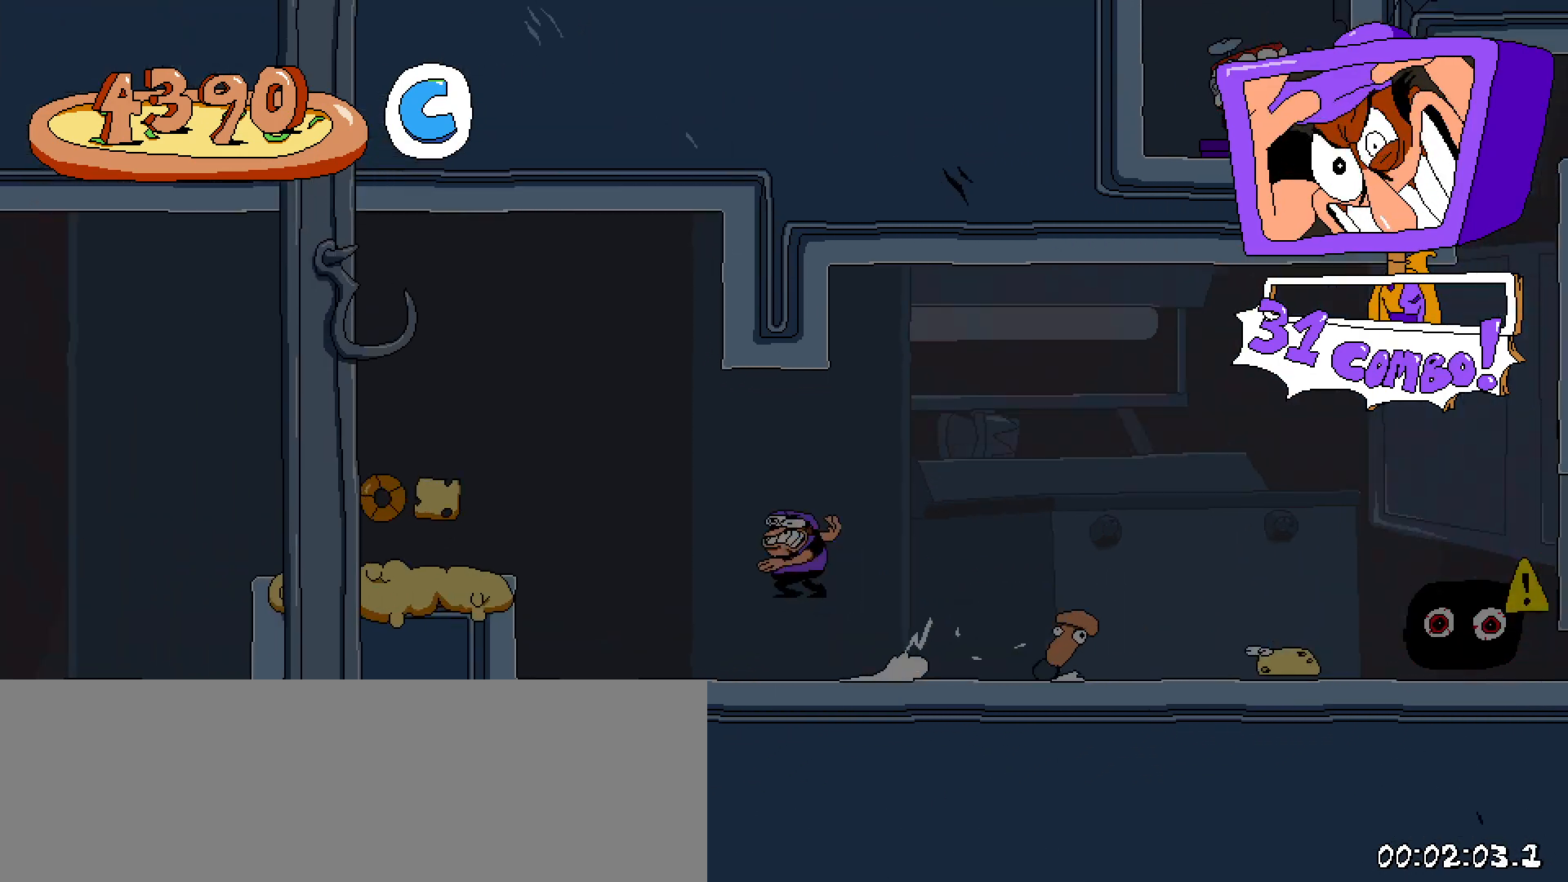
{"keys": ["left", "shift"], "events": [[67, "x", "down"], [200, "x", "up"], [200, "z", "up"]]}
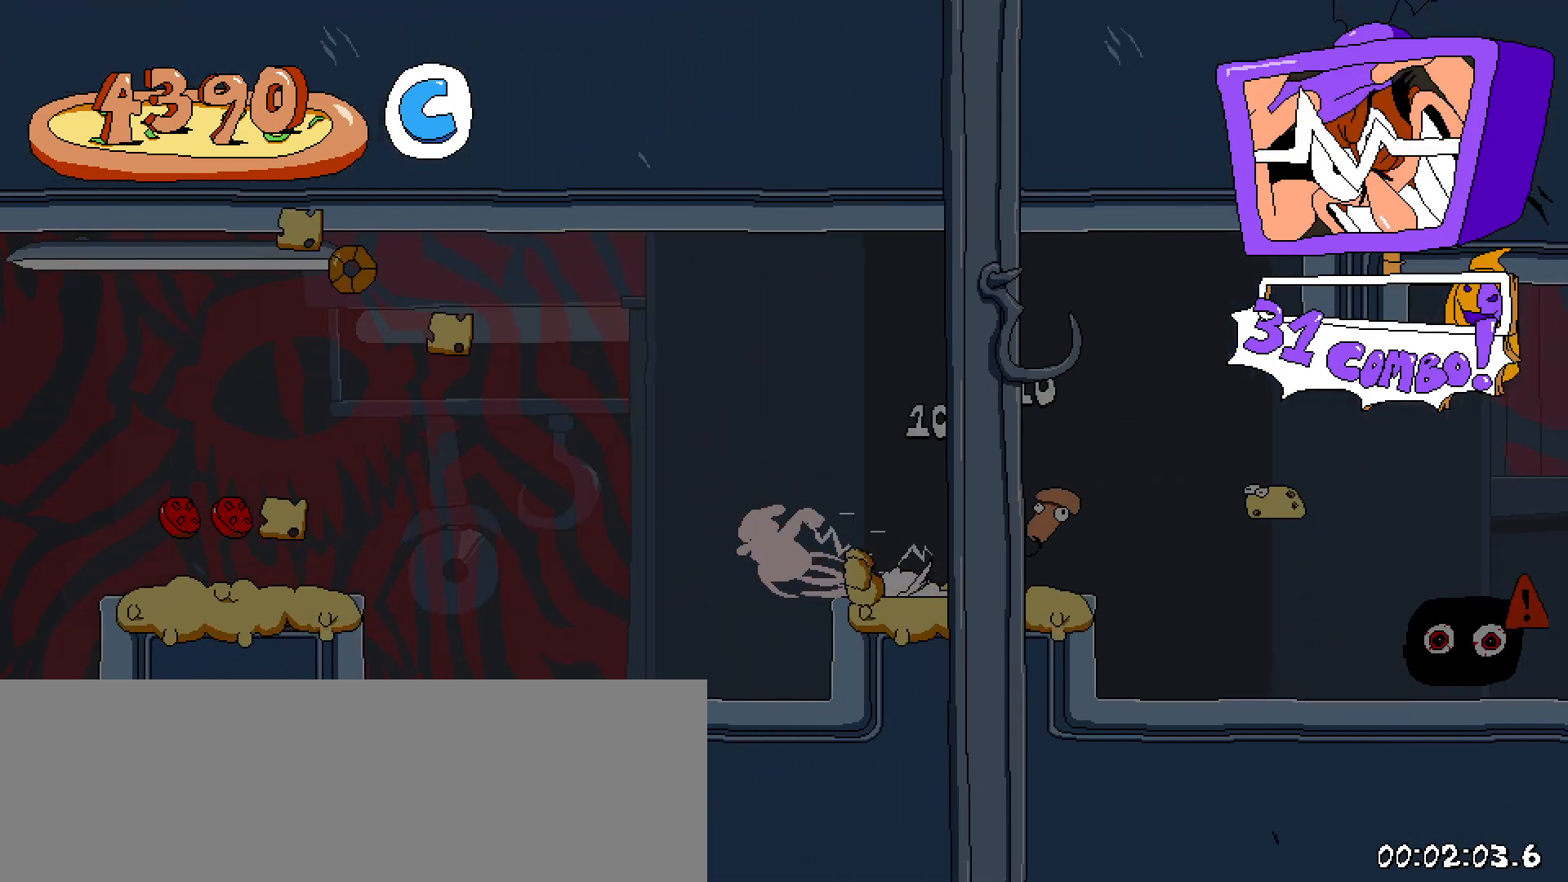
{"keys": ["left", "shift"], "events": [[267, "z", "down"], [400, "z", "up"]]}
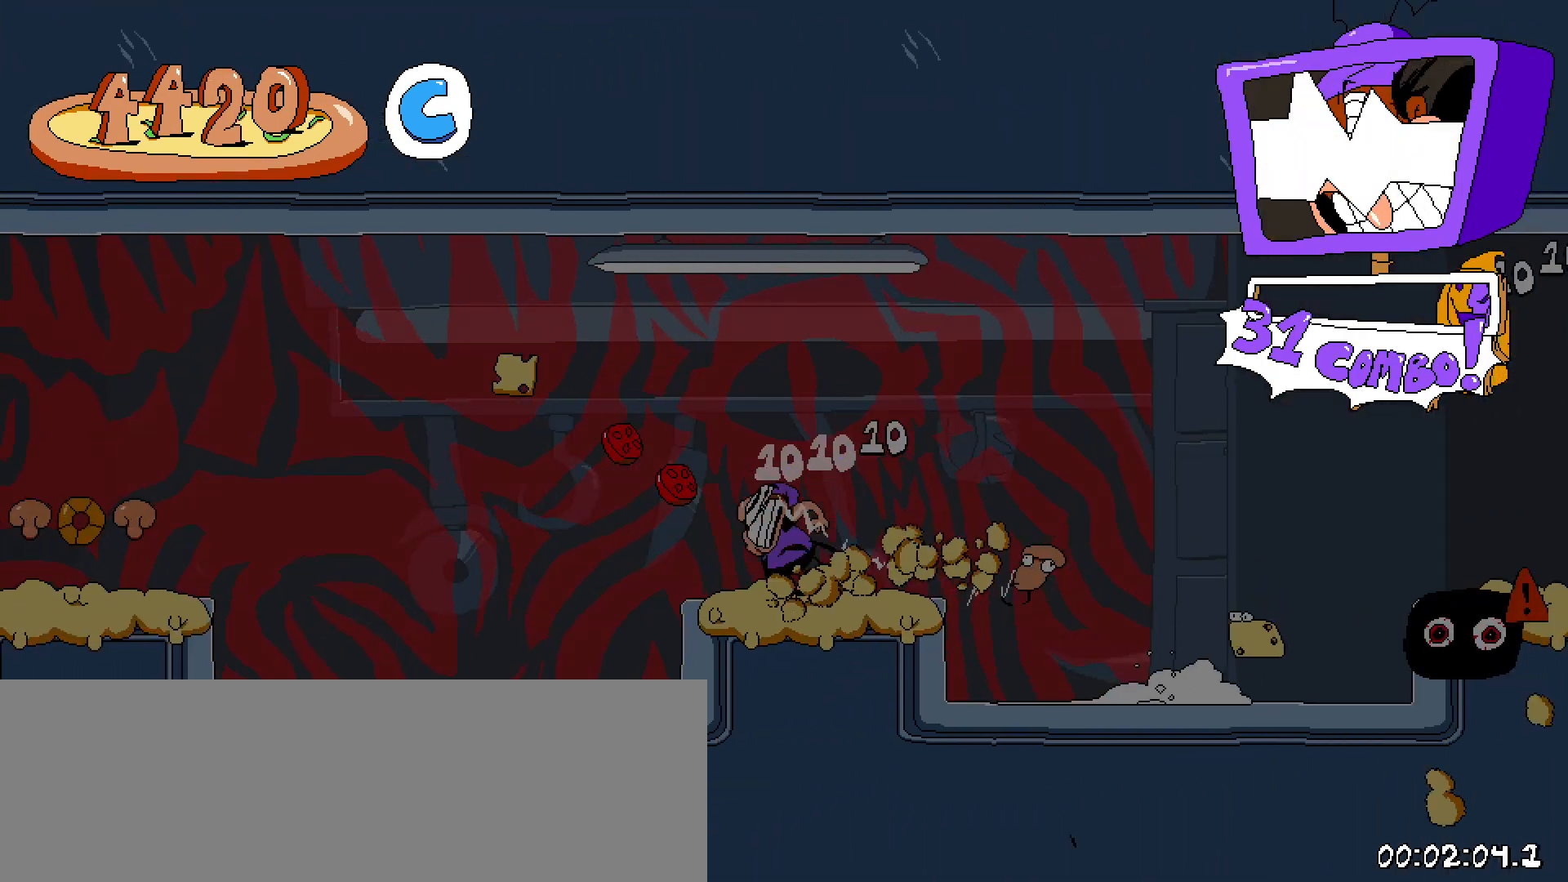
{"keys": ["left", "shift", "z"], "events": [[183, "down", "down"], [333, "down", "up"], [367, "z", "down"]]}
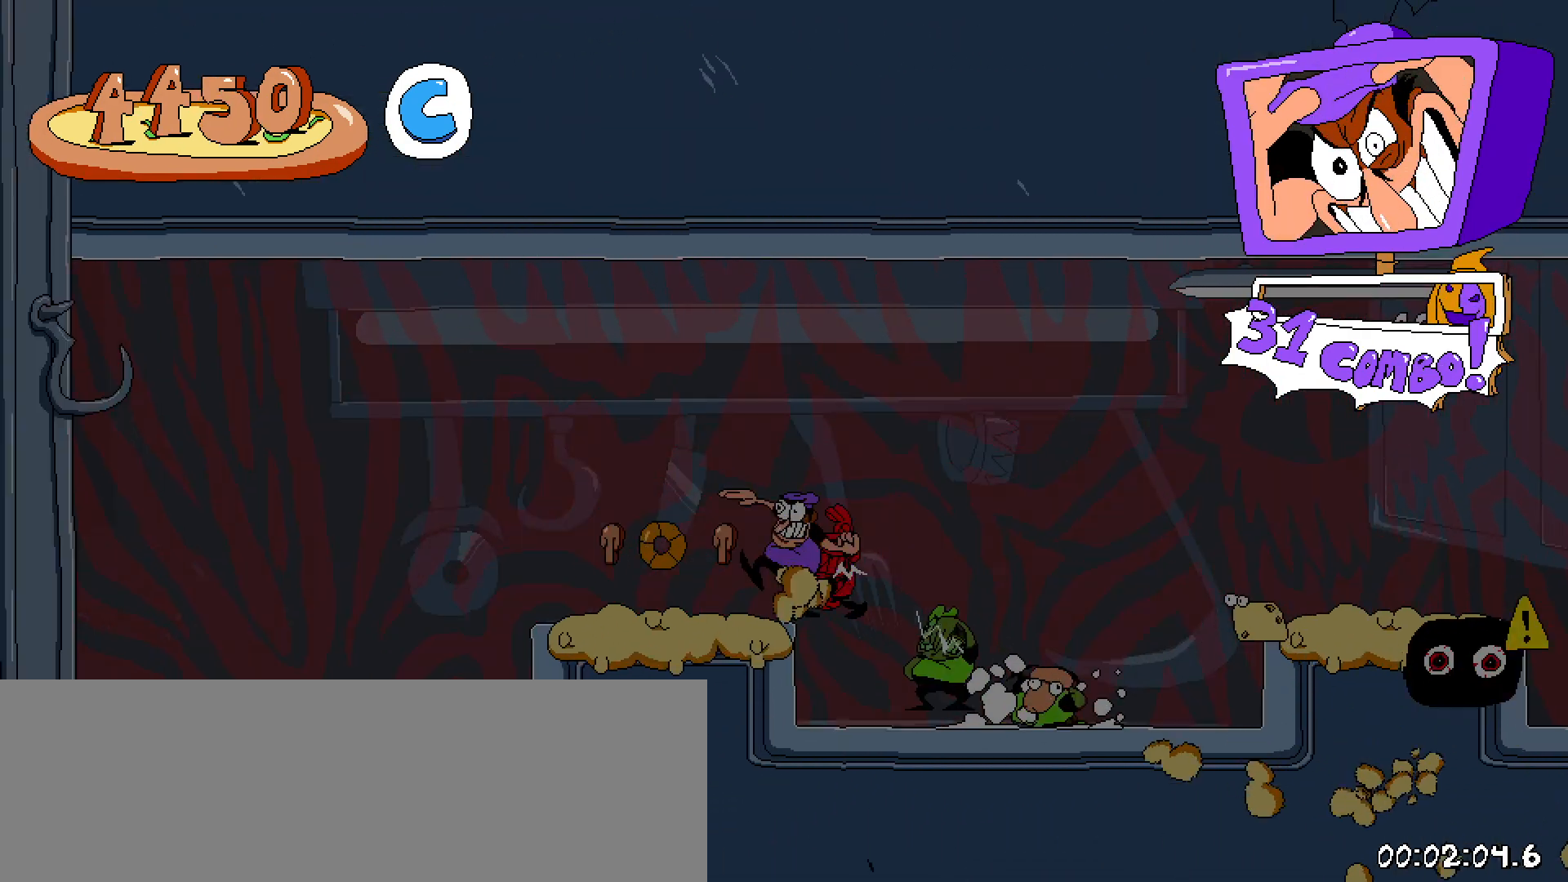
{"keys": ["left", "shift"], "events": [[67, "z", "up"], [383, "down", "down"], [483, "down", "up"]]}
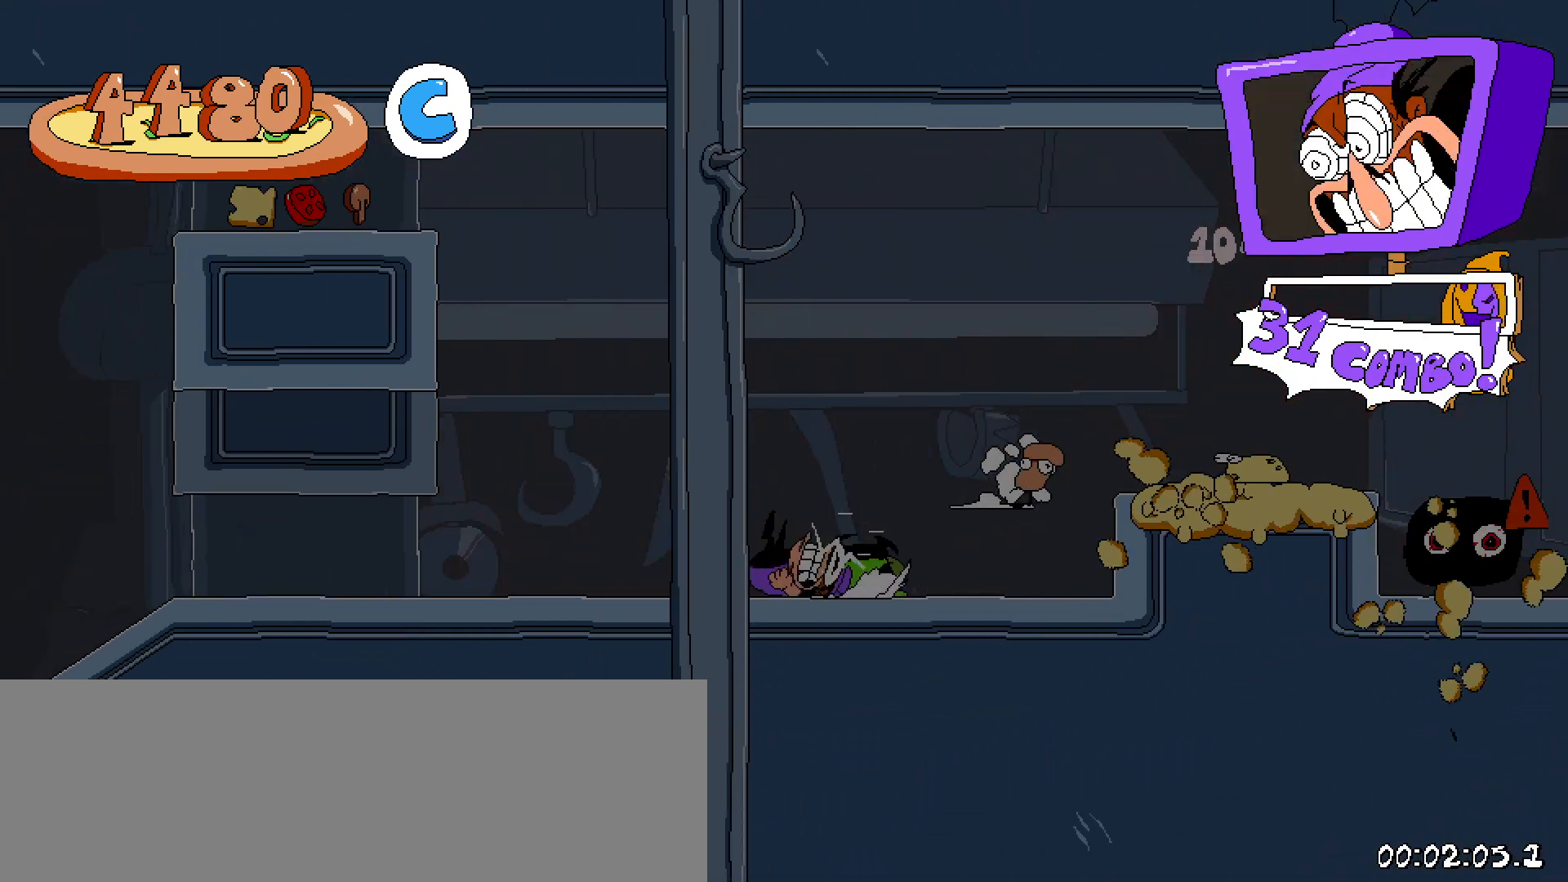
{"keys": ["left", "shift"], "events": [[83, "z", "down"], [400, "z", "up"]]}
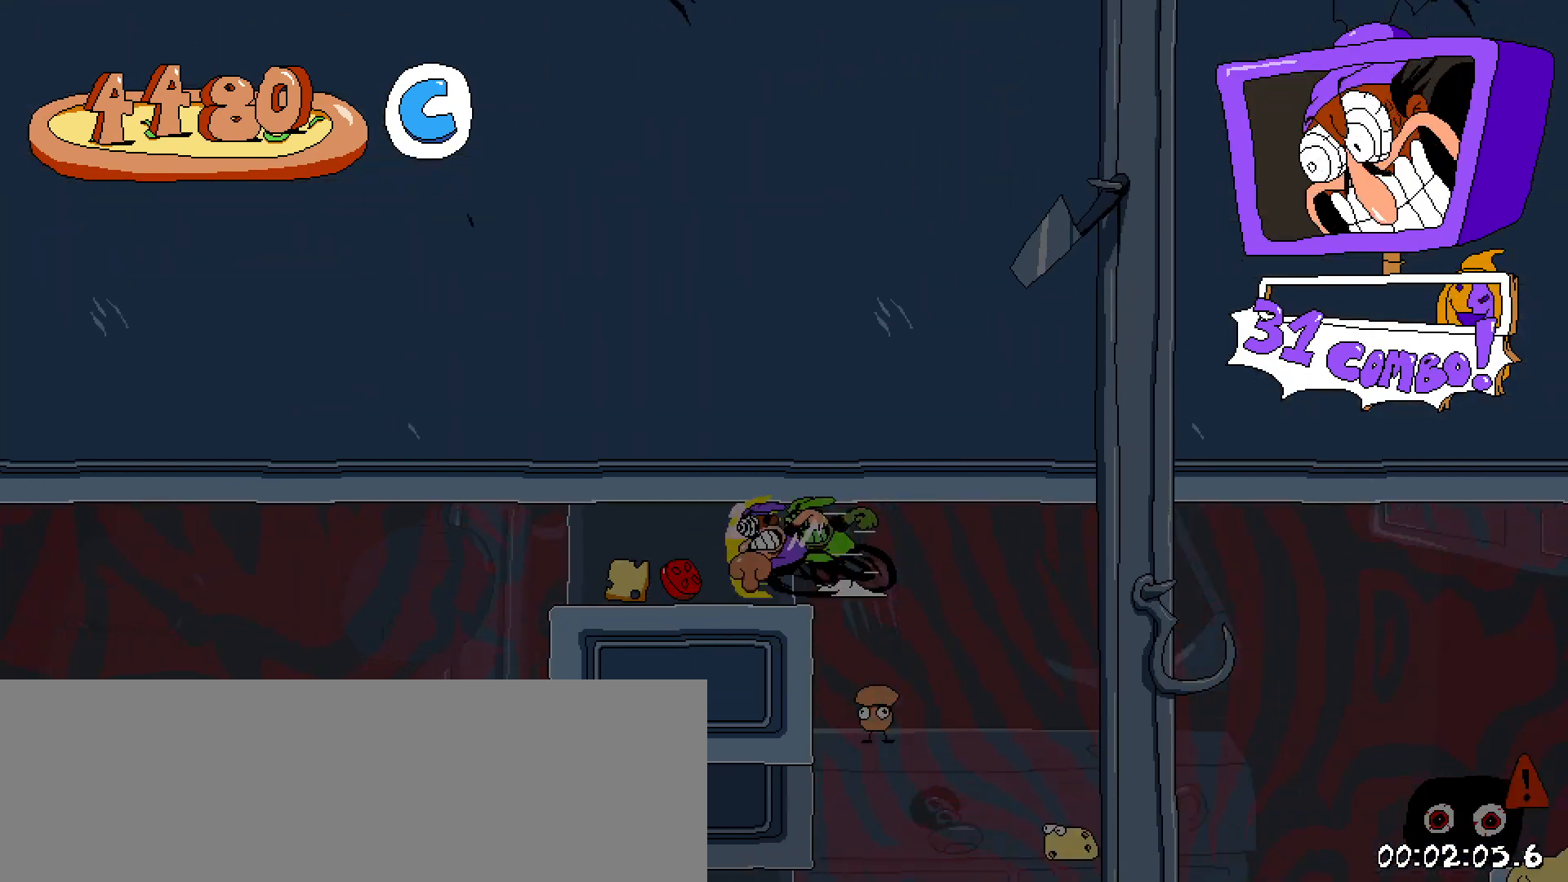
{"keys": ["left", "shift"], "events": []}
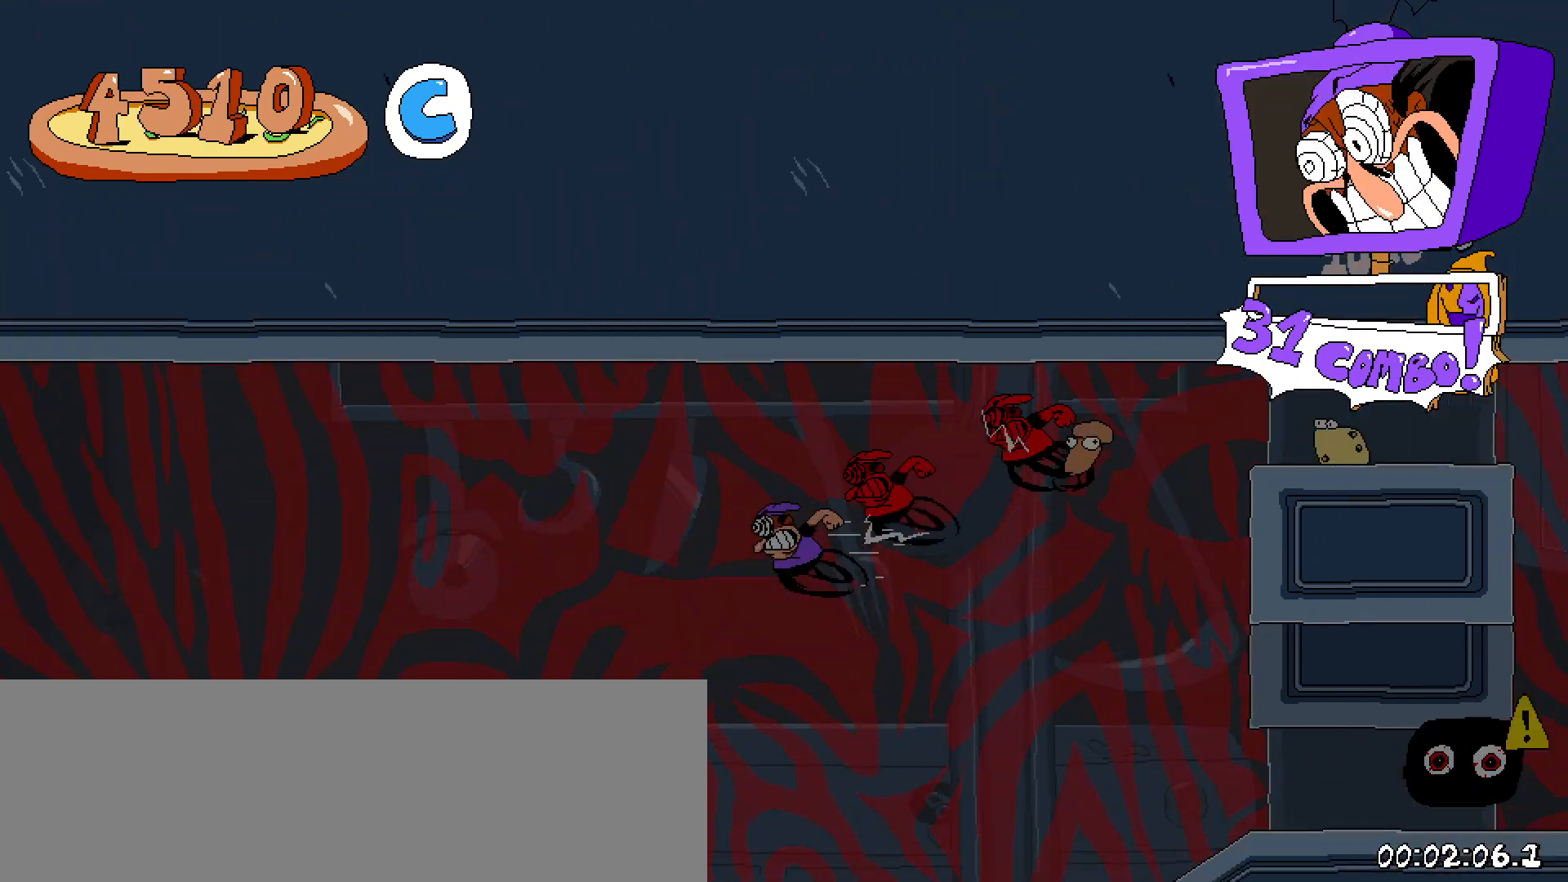
{"keys": ["left", "shift"], "events": []}
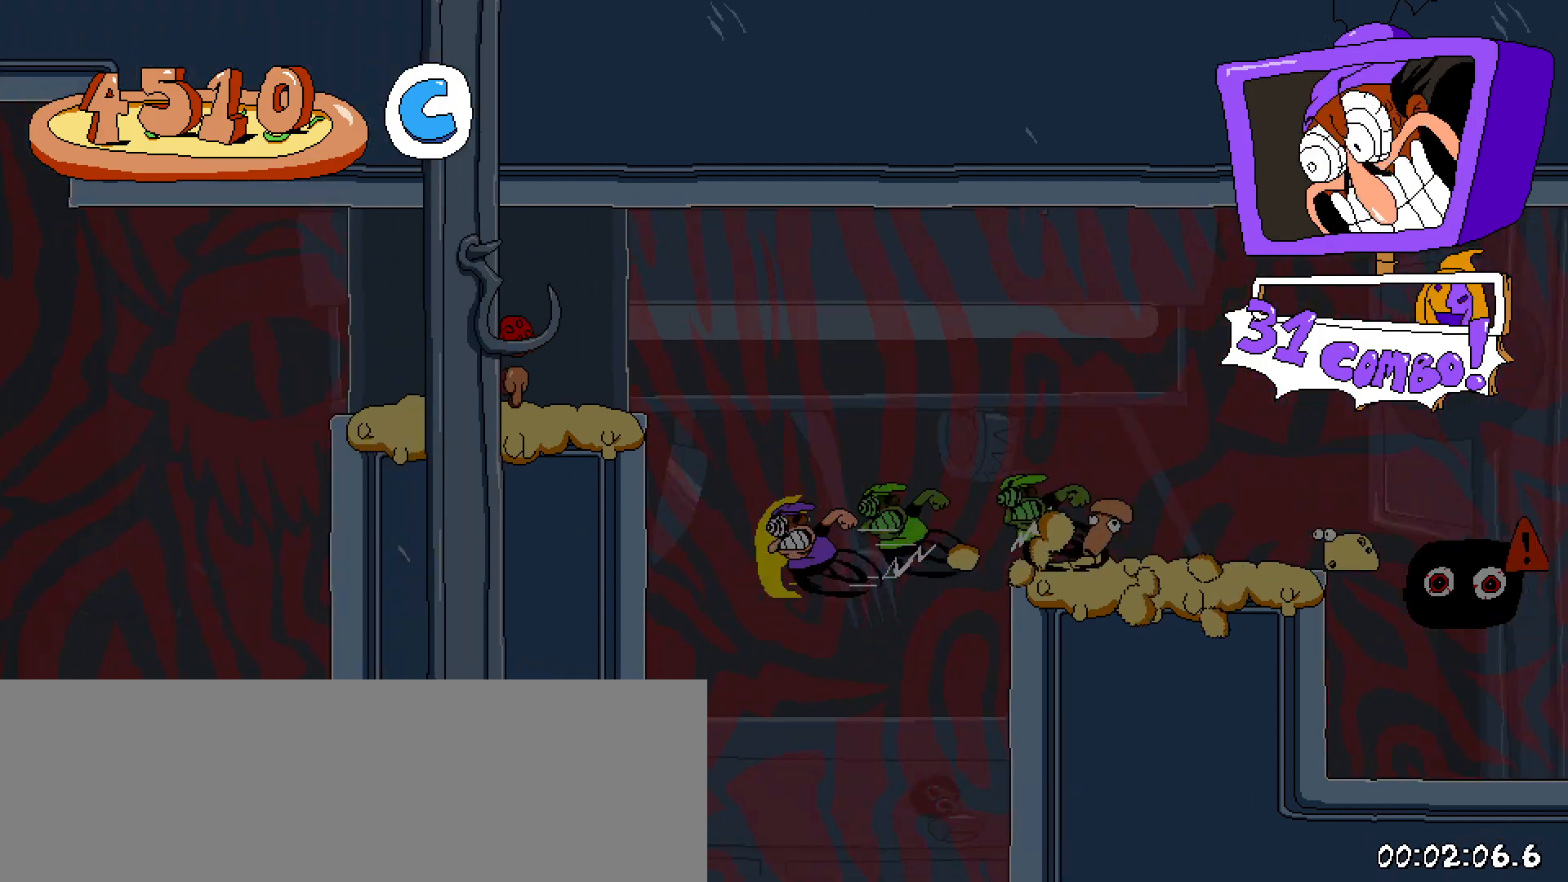
{"keys": ["left", "shift"], "events": []}
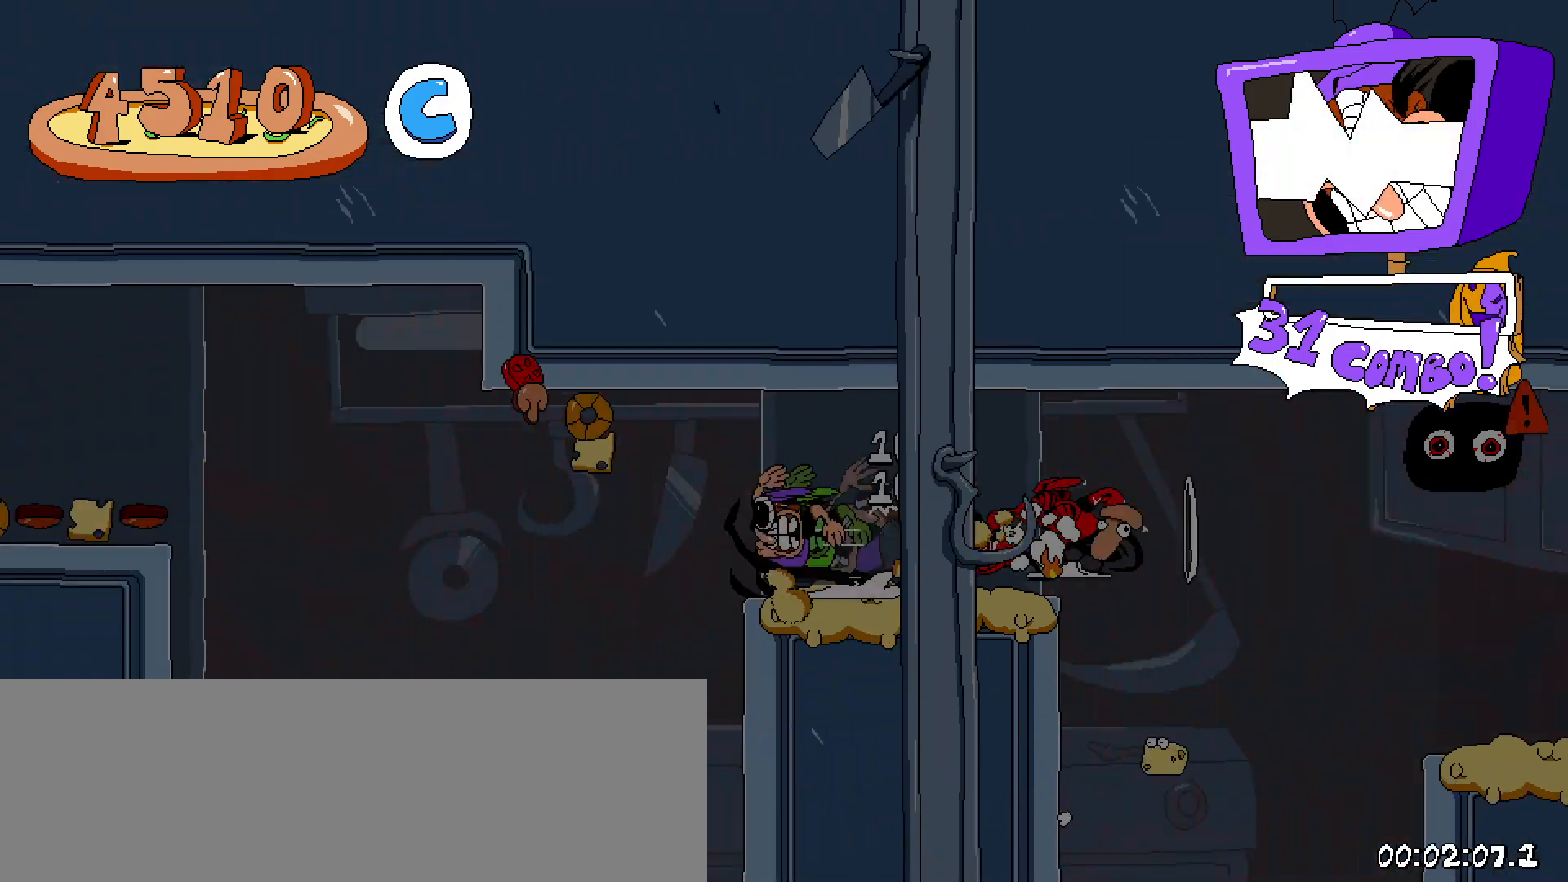
{"keys": ["left", "shift"], "events": []}
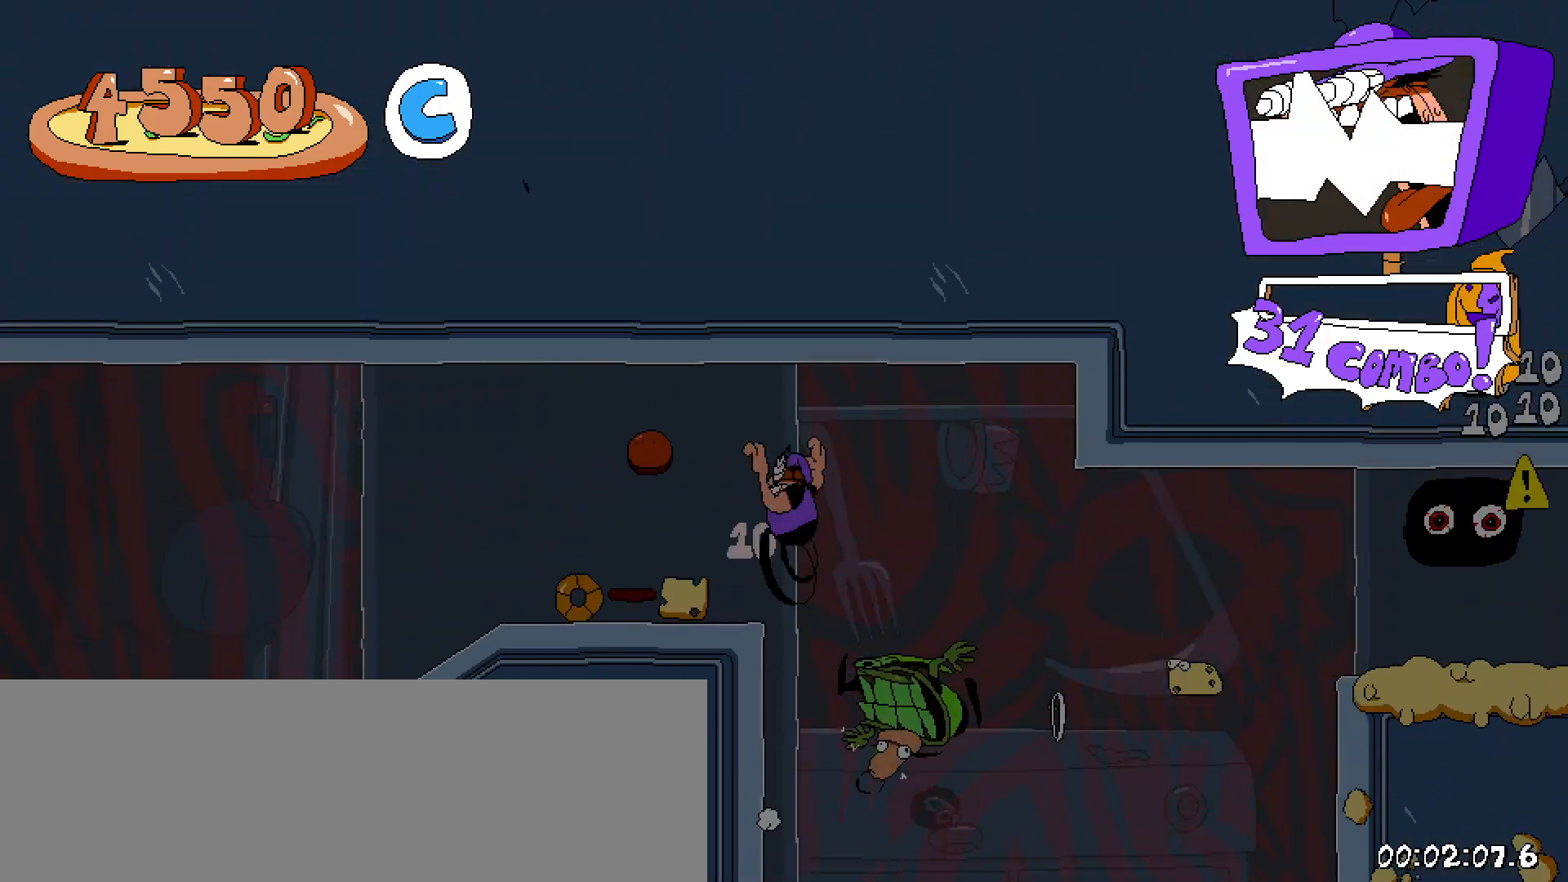
{"keys": ["left", "shift"], "events": []}
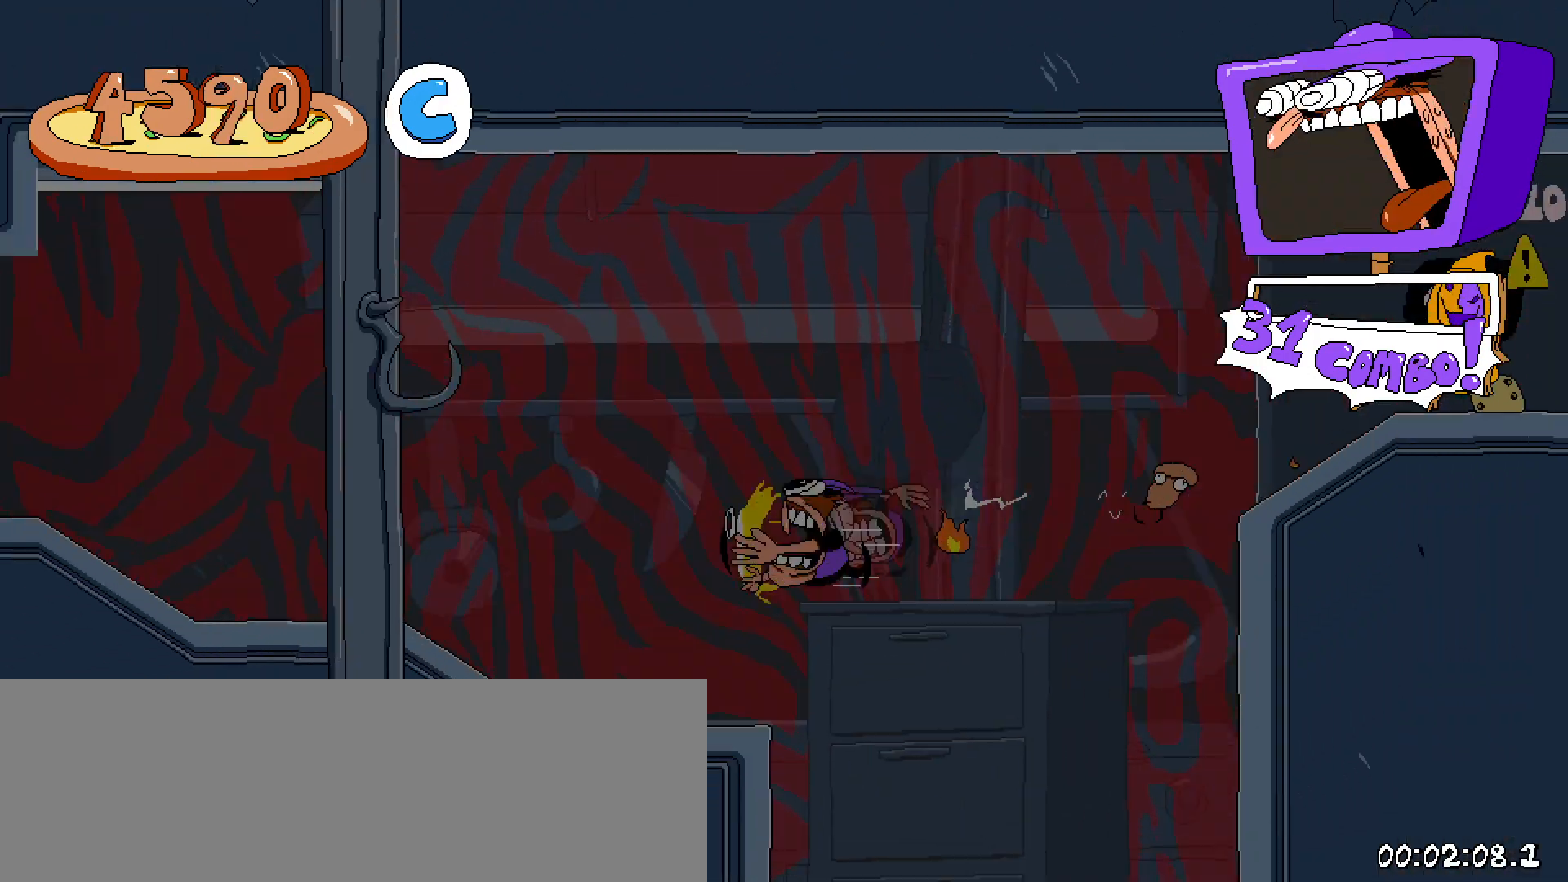
{"keys": ["left", "shift"], "events": []}
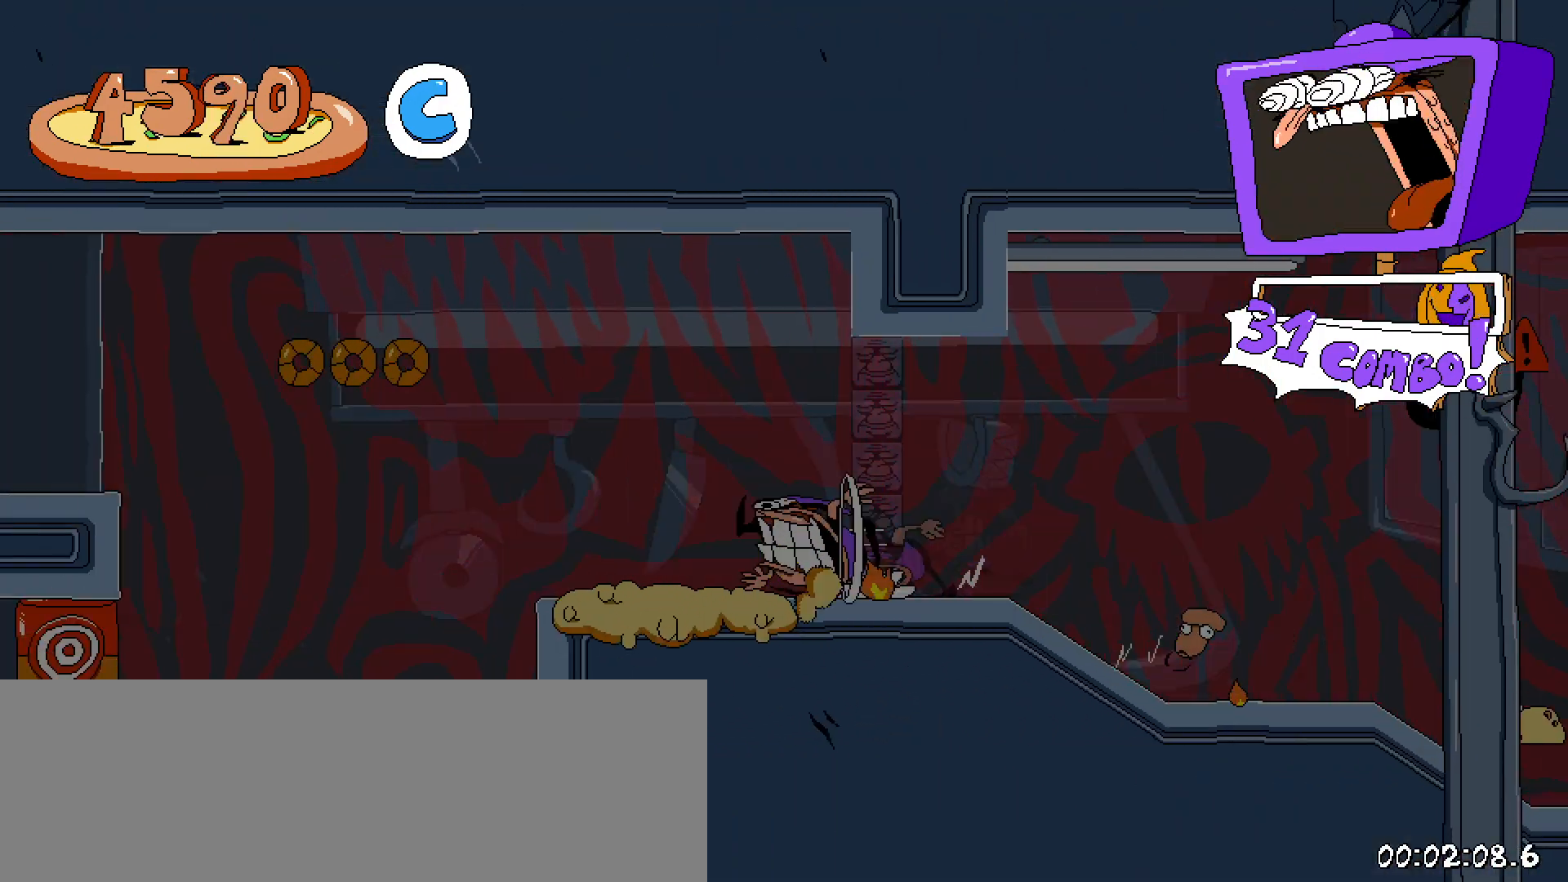
{"keys": ["left", "shift"], "events": [[100, "z", "down"], [267, "z", "up"]]}
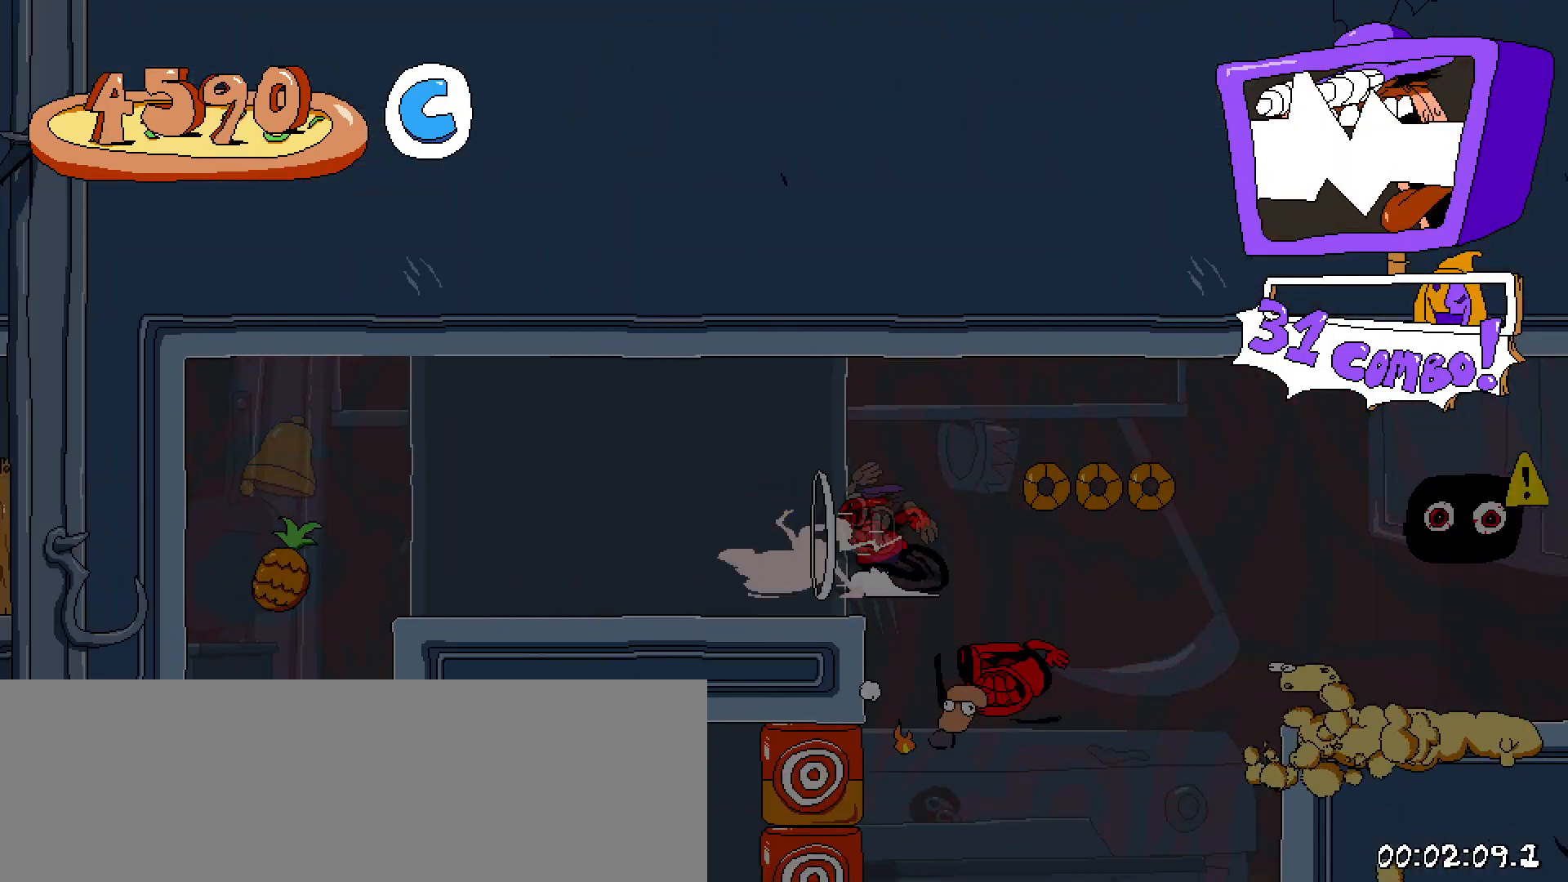
{"keys": [], "events": [[300, "shift", "up"], [383, "left", "up"]]}
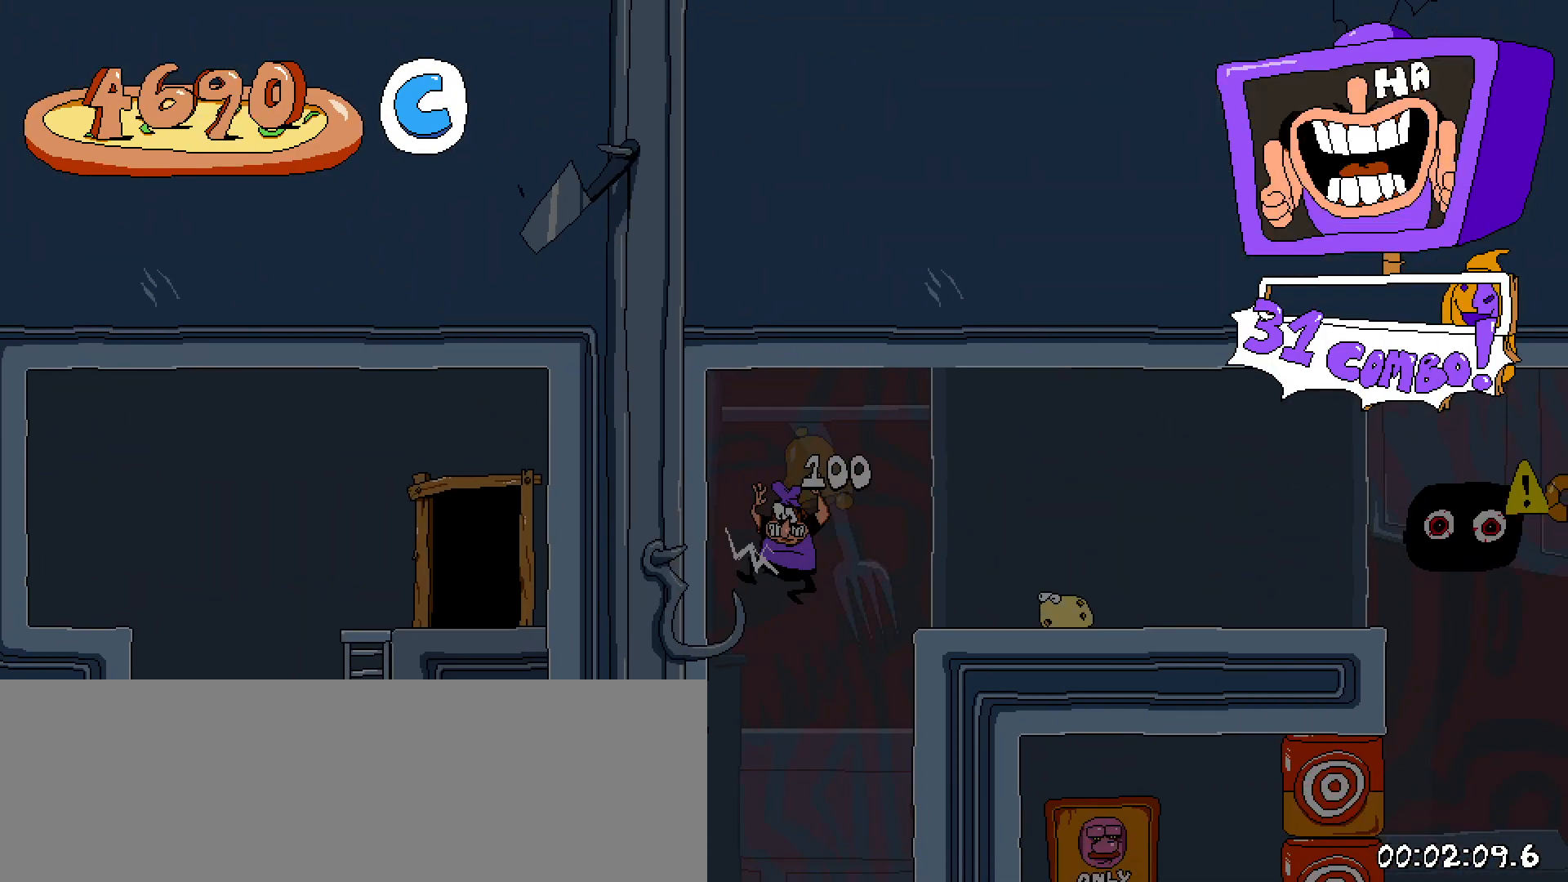
{"keys": ["left"], "events": [[217, "left", "down"]]}
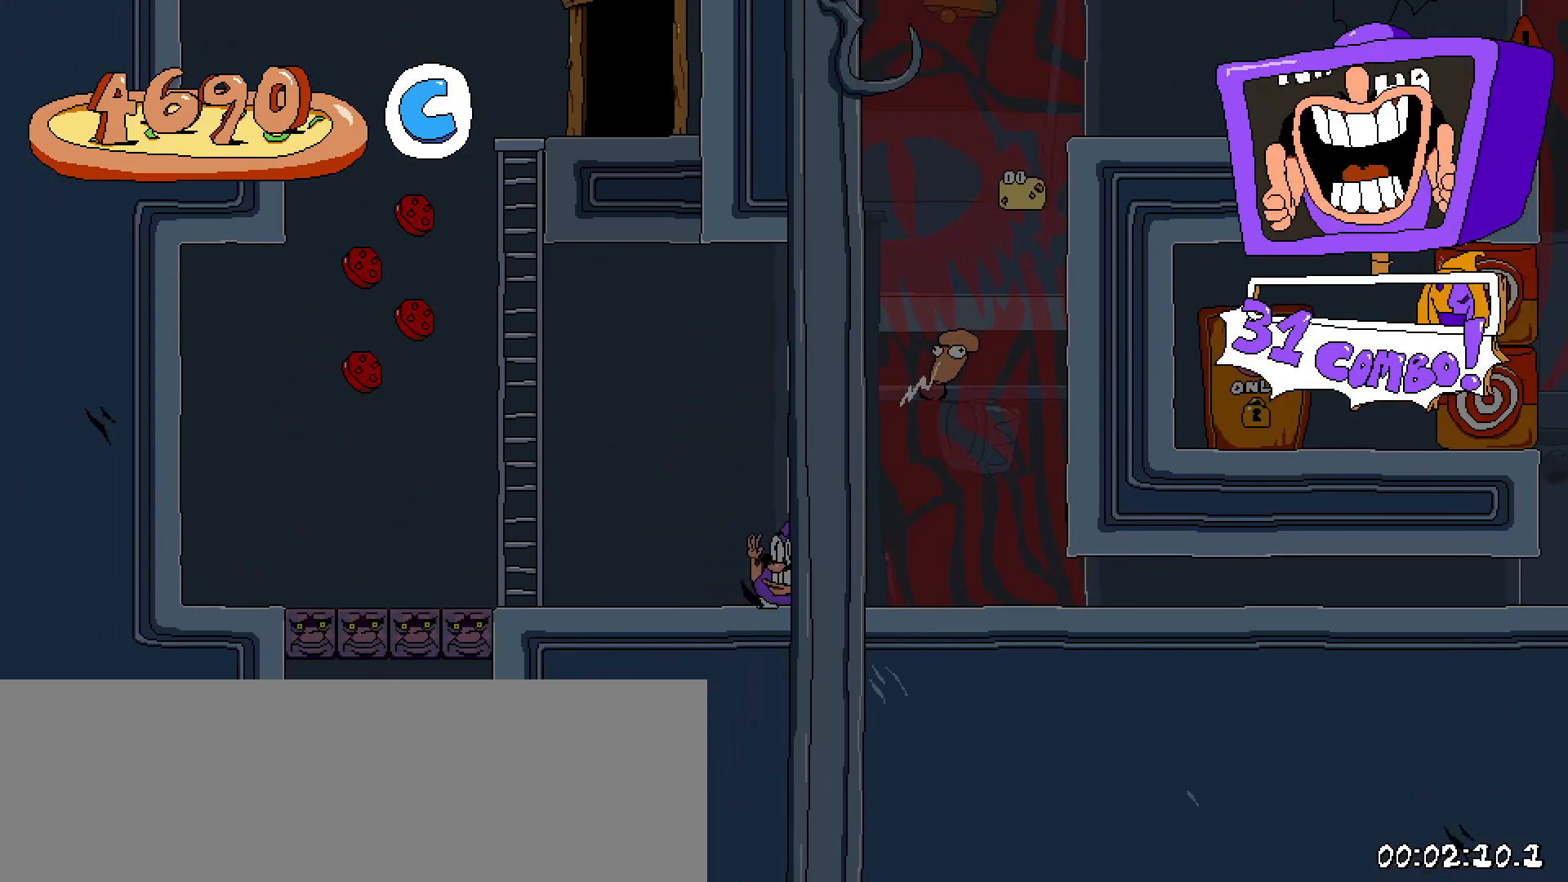
{"keys": ["up"], "events": [[133, "z", "down"], [283, "up", "down"], [467, "left", "up"], [467, "z", "up"]]}
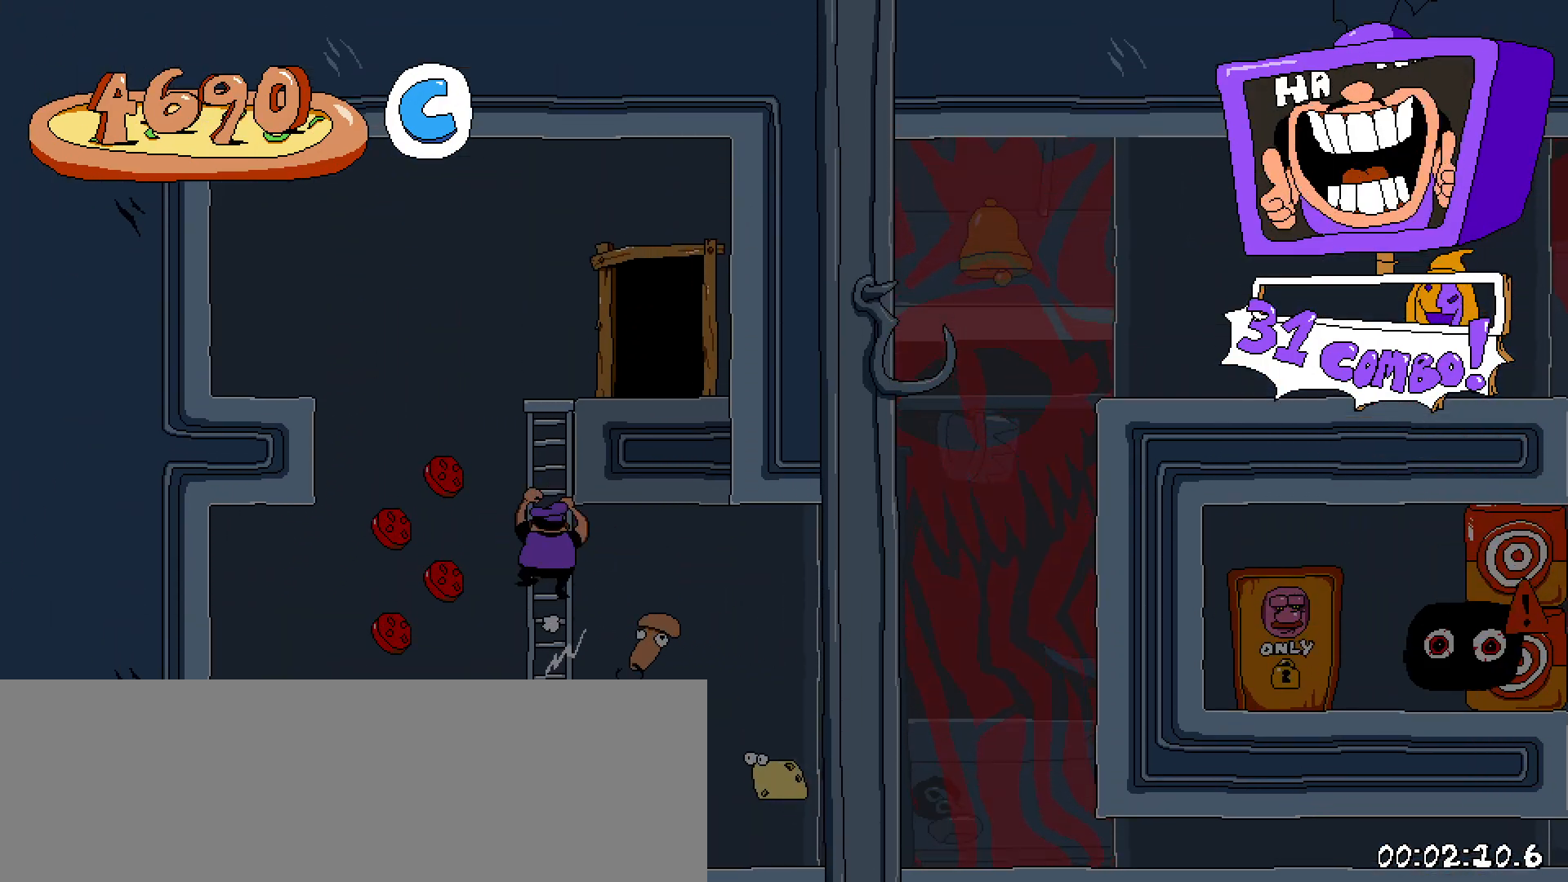
{"keys": ["right", "up"], "events": [[333, "right", "down"]]}
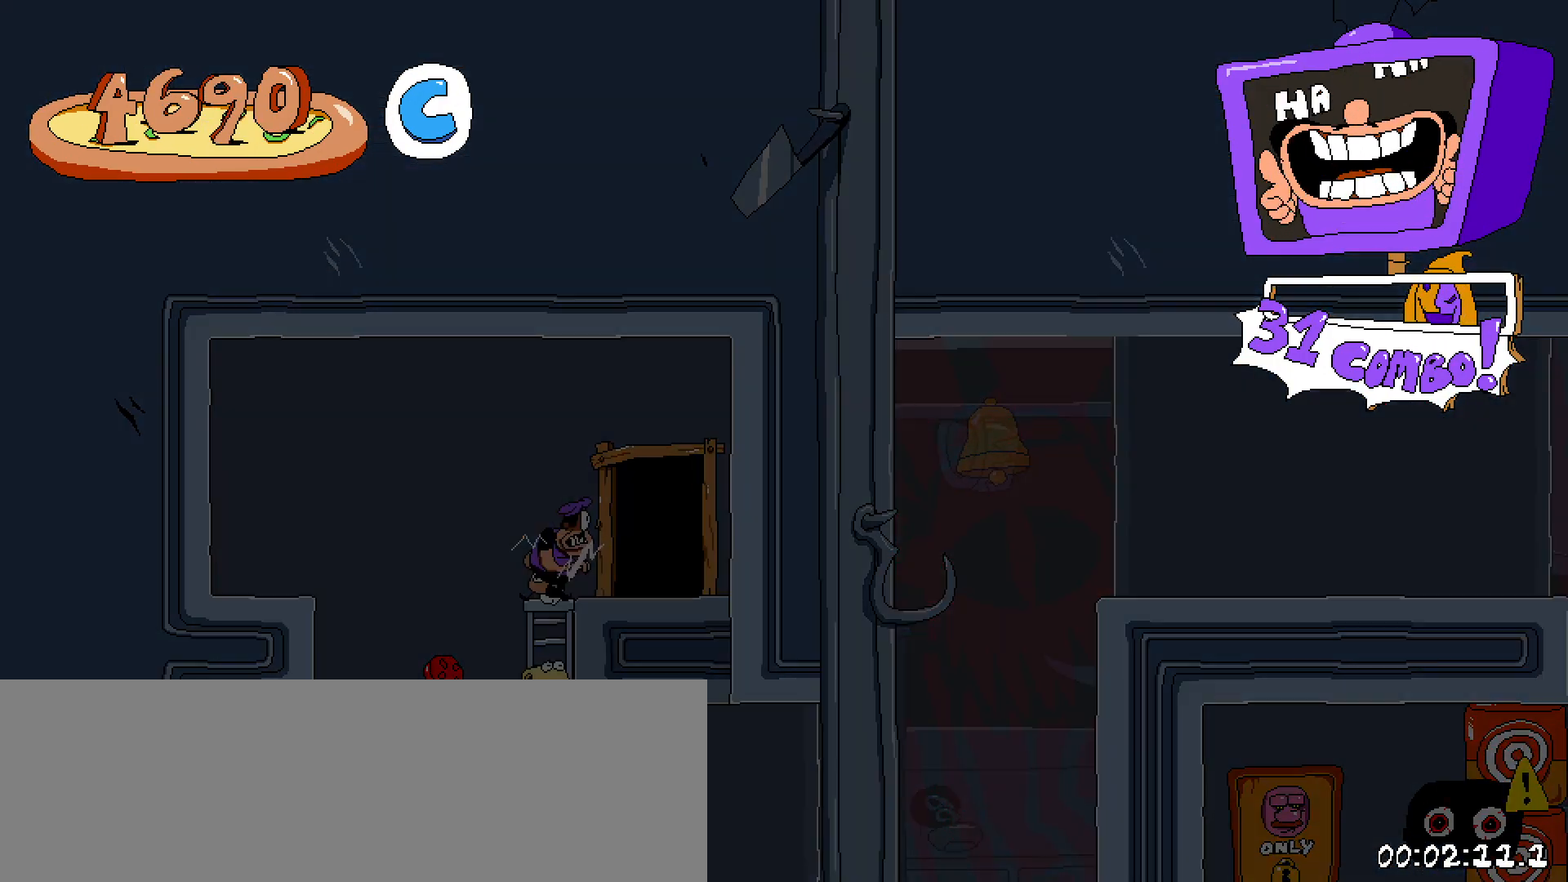
{"keys": [], "events": [[350, "up", "up"], [450, "right", "up"]]}
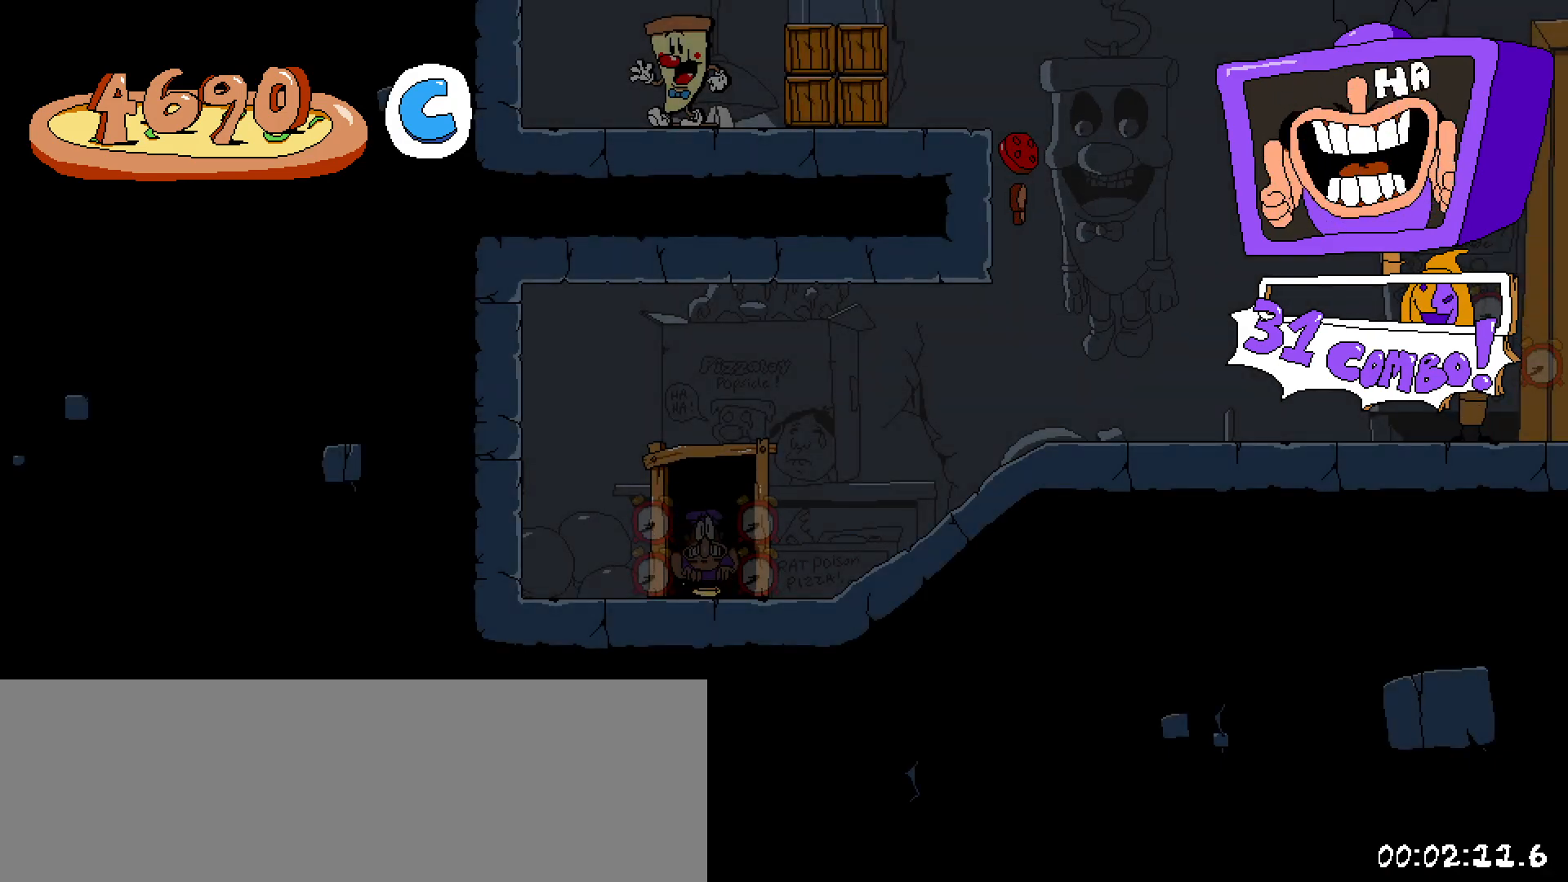
{"keys": ["right", "shift", "x"], "events": [[133, "right", "down"], [133, "shift", "down"], [283, "x", "down"], [367, "x", "up"], [467, "x", "down"]]}
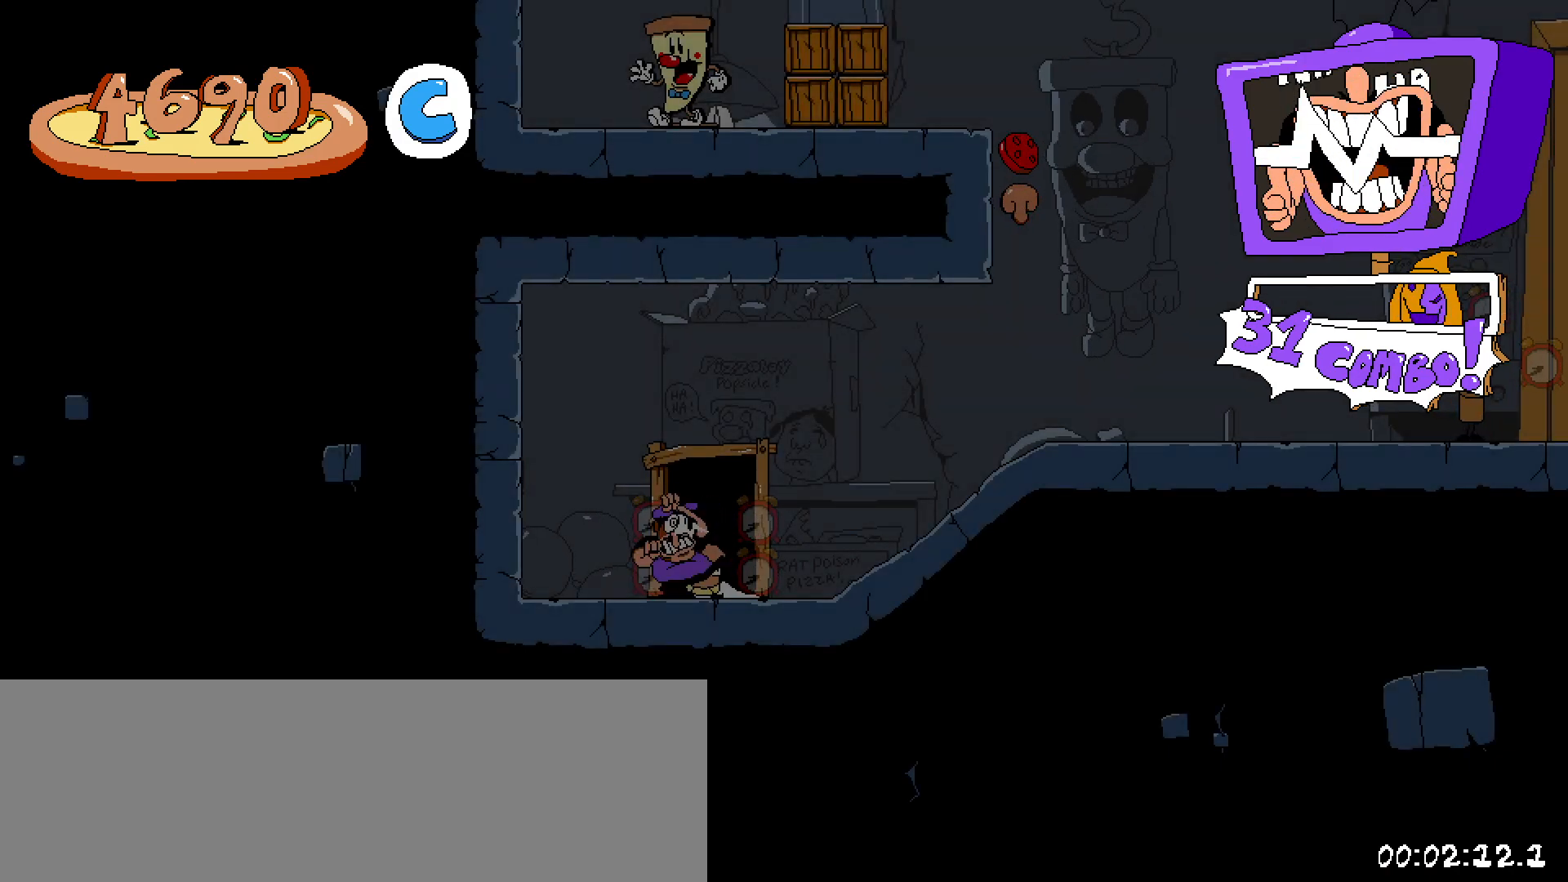
{"keys": ["right", "shift"], "events": [[17, "x", "up"], [100, "x", "down"], [150, "down", "down"], [250, "x", "up"], [283, "down", "up"]]}
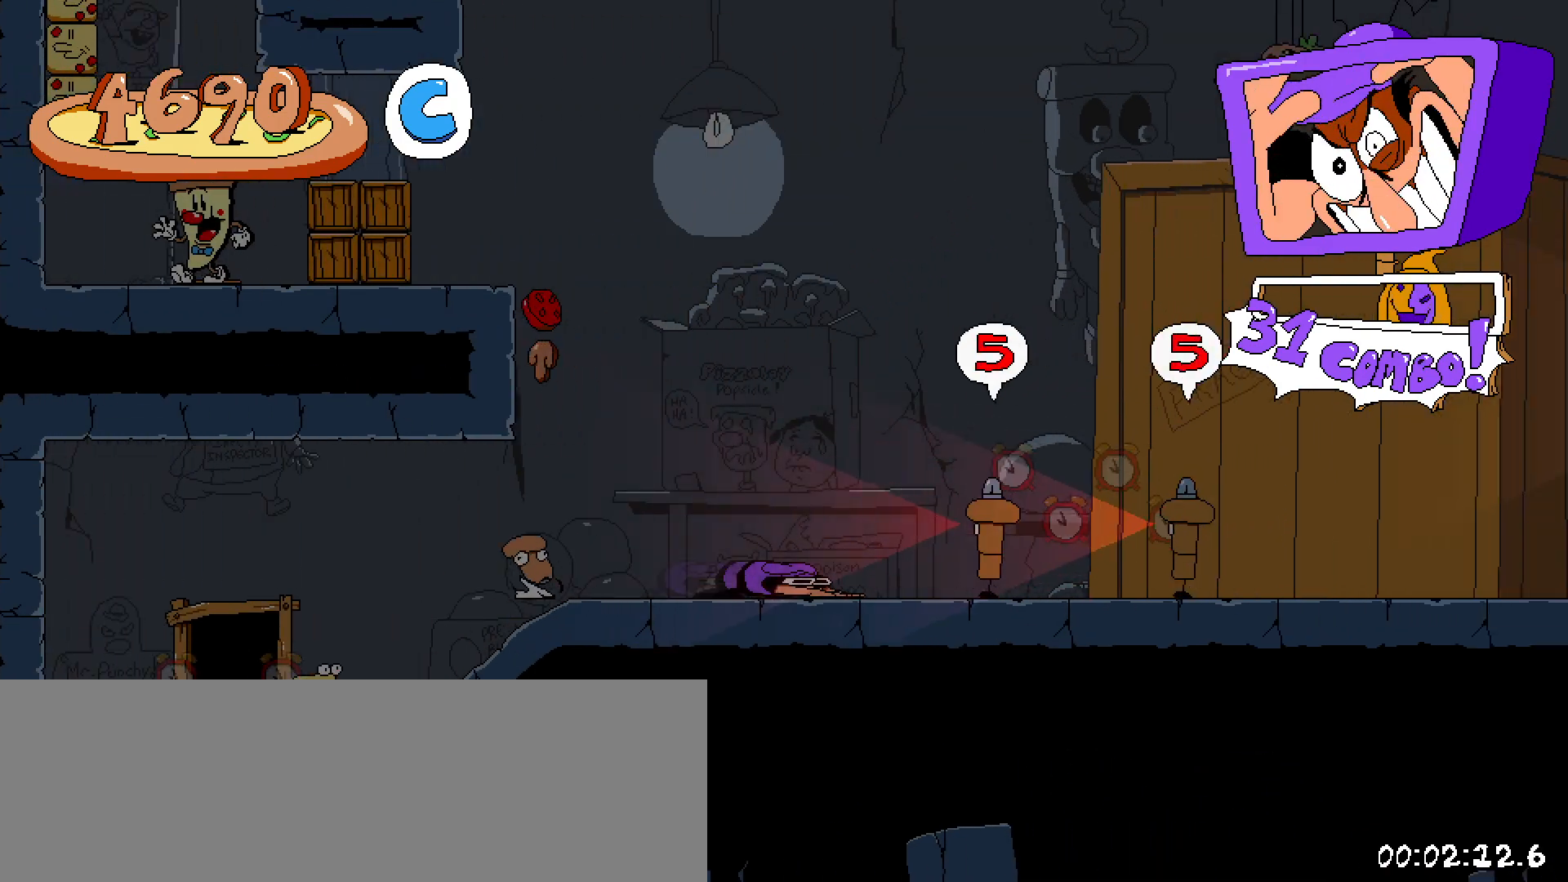
{"keys": ["right", "shift"], "events": []}
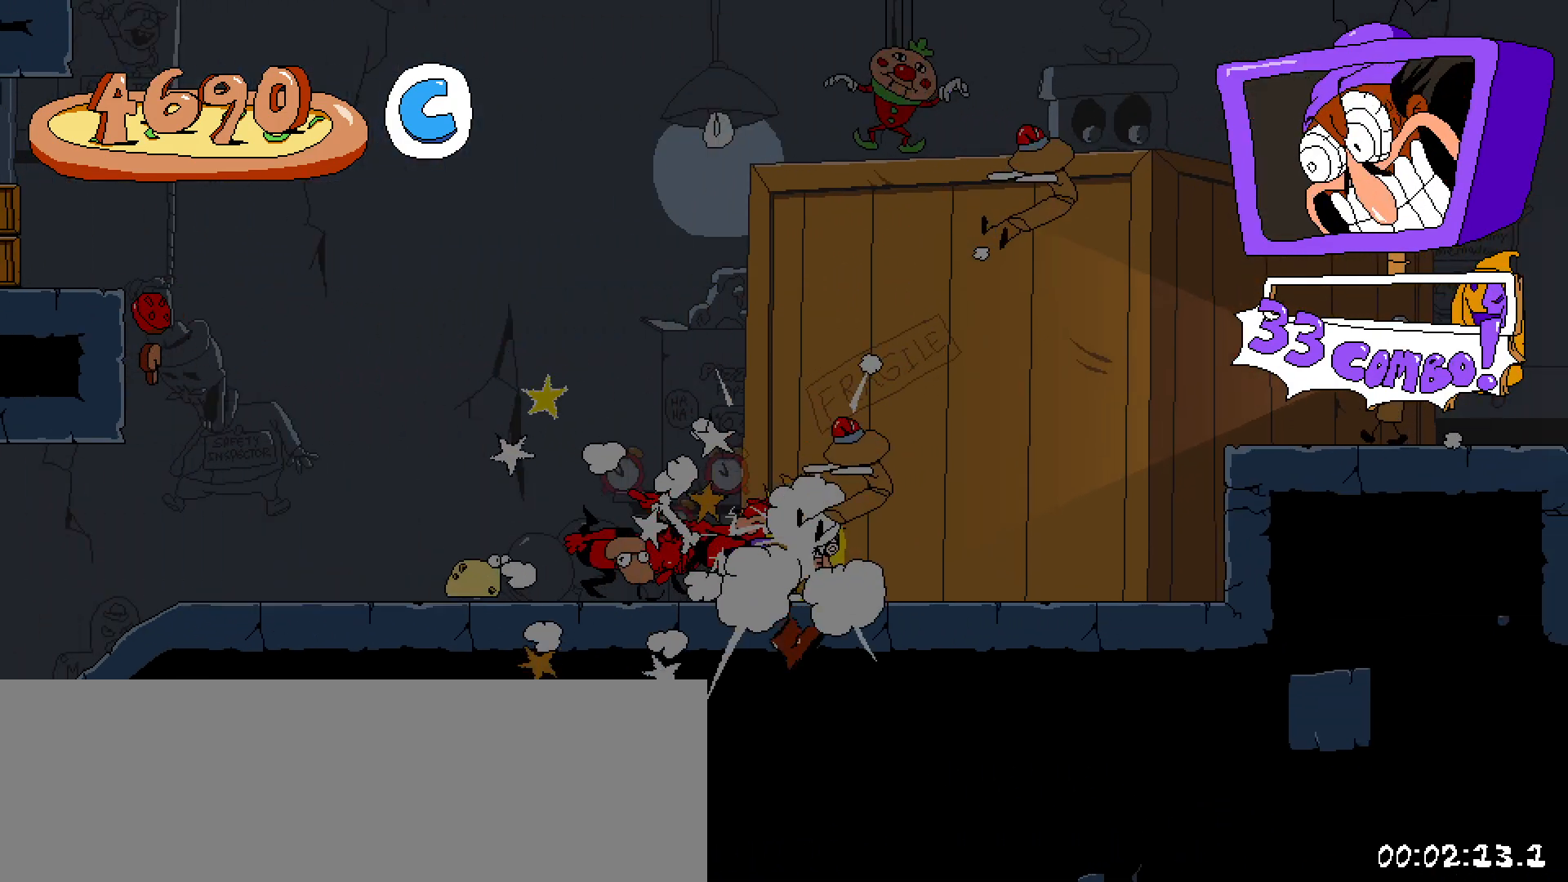
{"keys": ["right", "shift"], "events": [[33, "z", "down"], [367, "z", "up"]]}
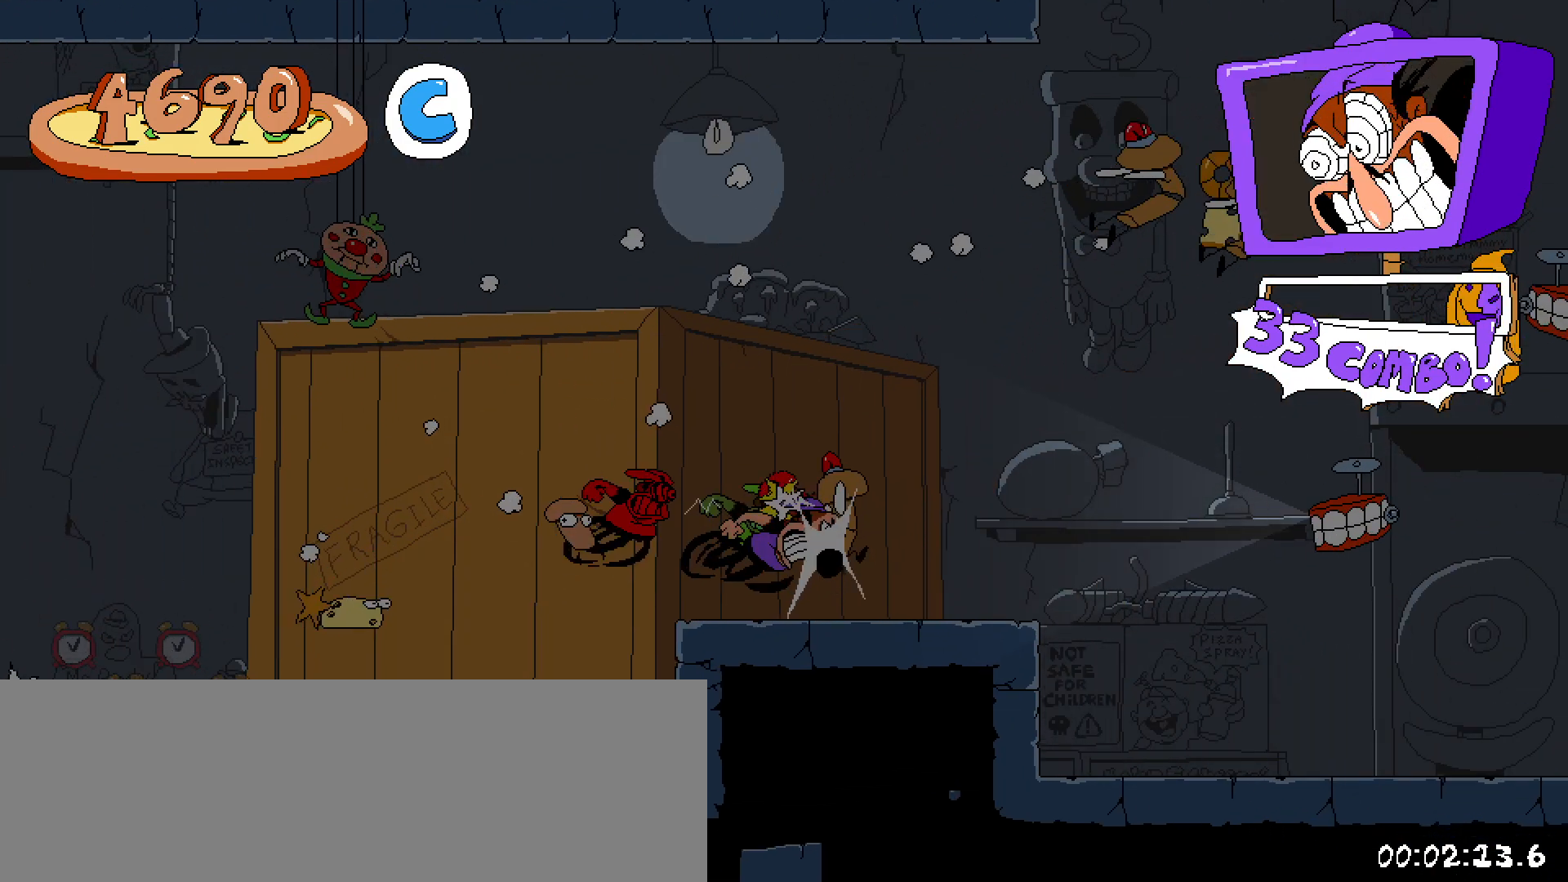
{"keys": ["right", "shift"], "events": [[100, "z", "down"], [383, "z", "up"]]}
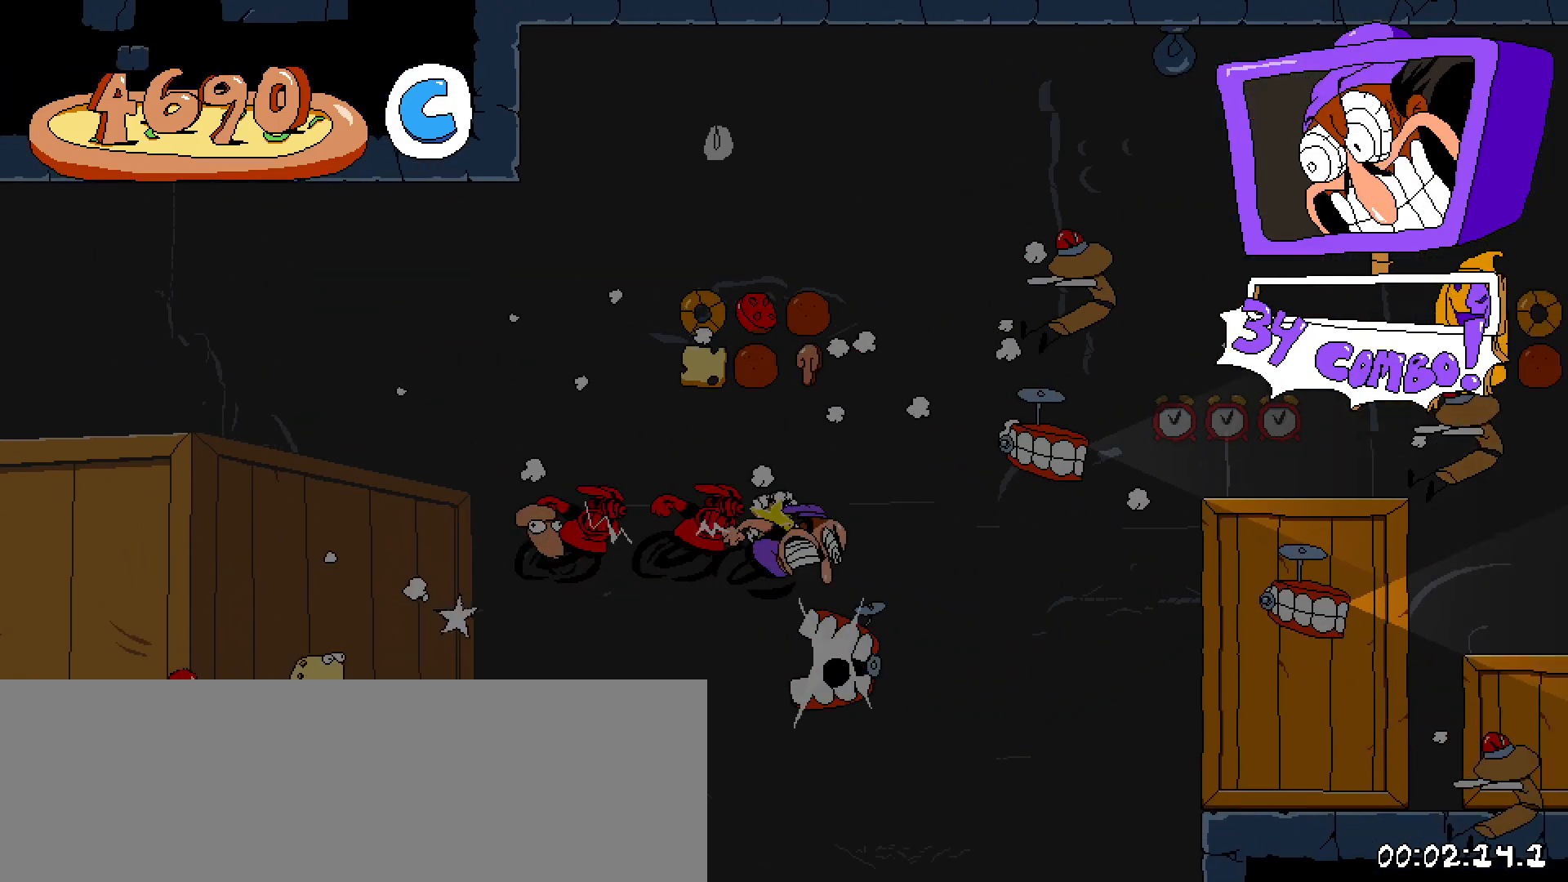
{"keys": ["right", "shift"], "events": [[217, "z", "down"], [500, "z", "up"]]}
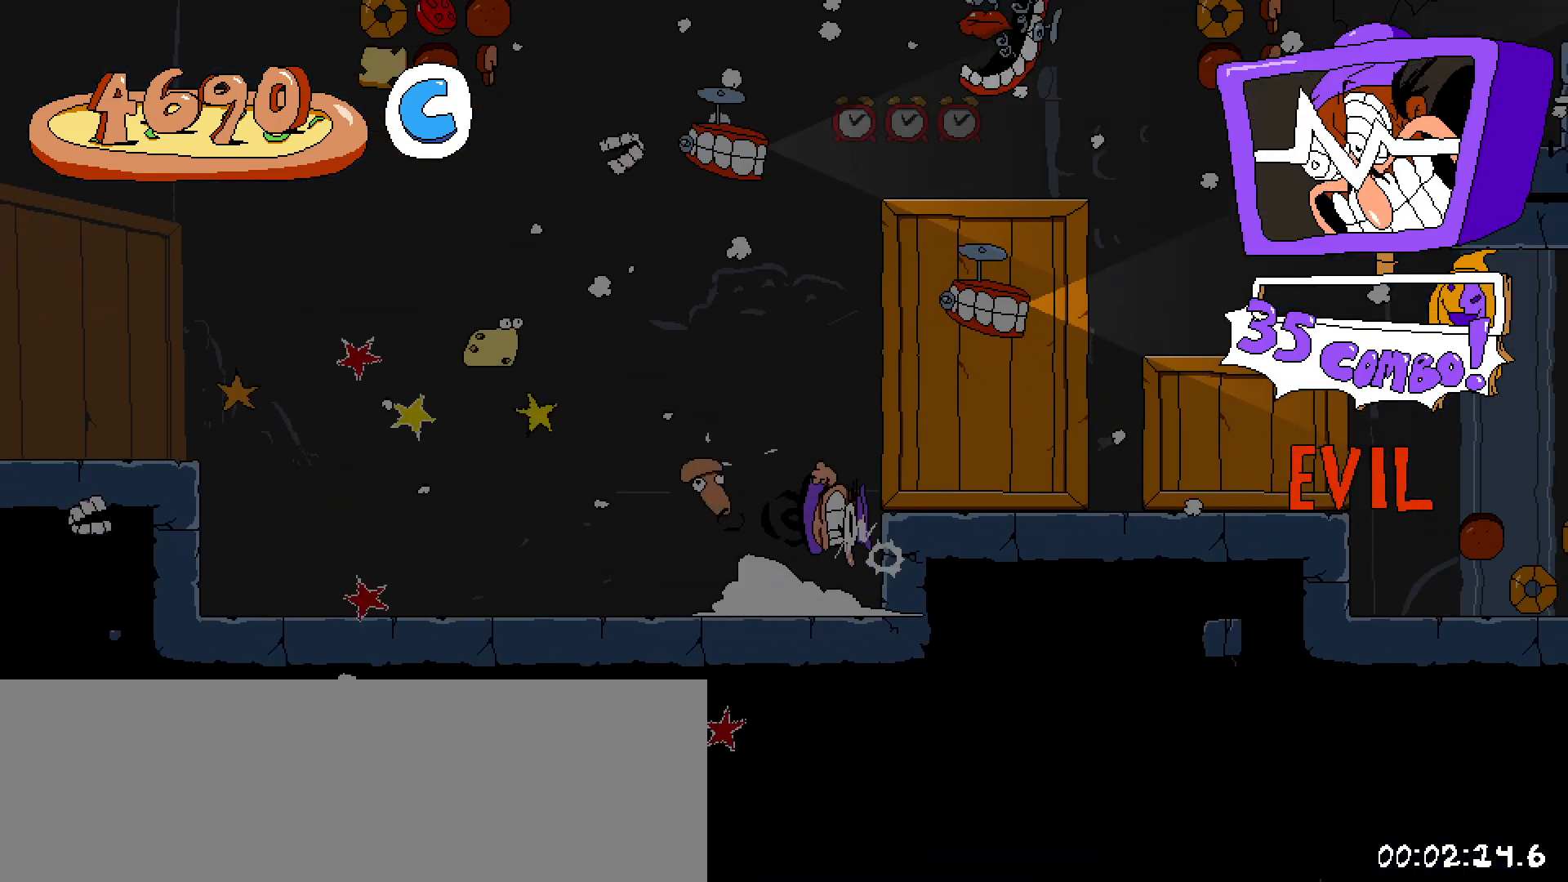
{"keys": [], "events": [[183, "up", "down"], [367, "up", "up"], [417, "right", "up"], [417, "shift", "up"]]}
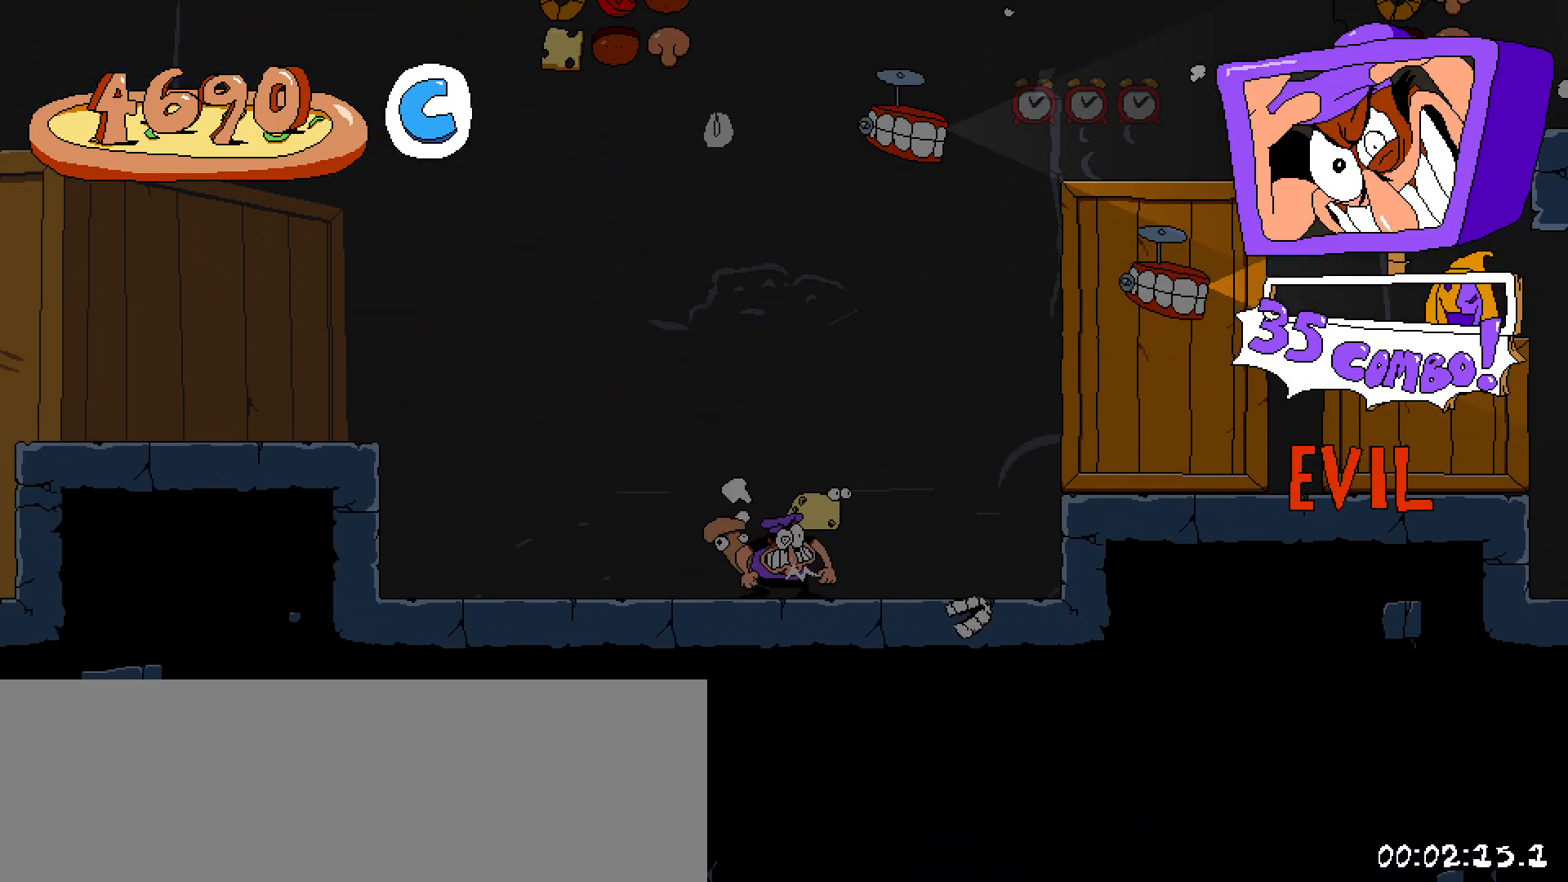
{"keys": ["right", "up", "x", "z"], "events": [[117, "right", "down"], [150, "z", "down"], [200, "up", "down"], [350, "right", "up"], [483, "right", "down"], [483, "x", "down"]]}